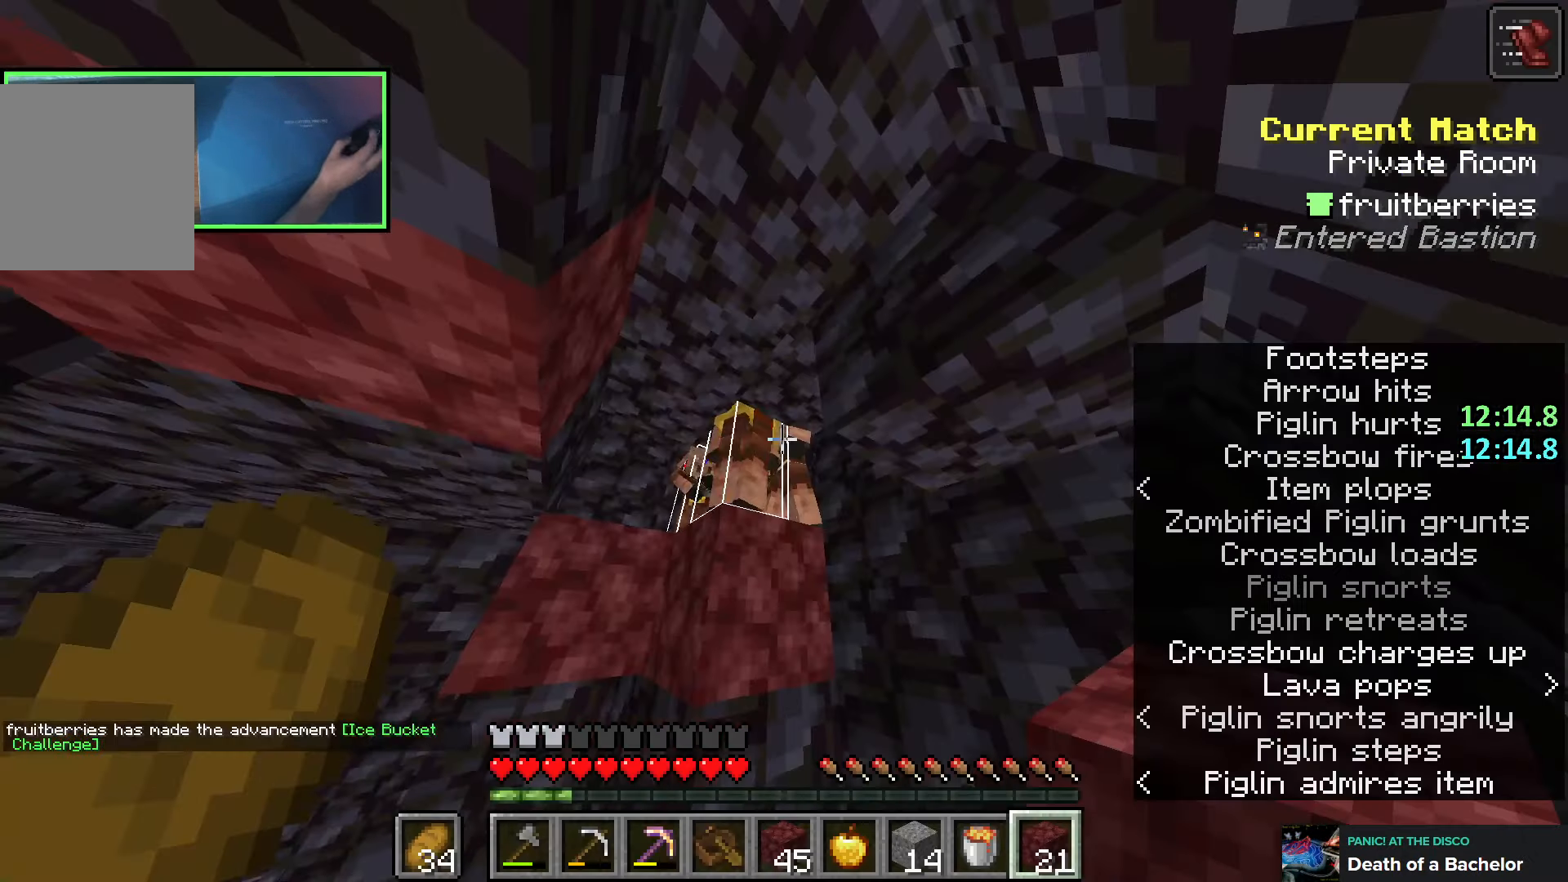
Gameplay with keyboard; each line is a JSON object with the keys held at the frame after it. "events" lists presses ("down") and releases ("up") of "a", "ctrl", "d", "e", "q", "s", "shift", "space" and "w" between this image and that frame as [ms after this image, input, new state], when the widget could be followed in between. No other keys are recorded. Mouse input is not recorded.
{"keys": ["shift"], "events": [[350, "d", "down"], [483, "d", "up"]]}
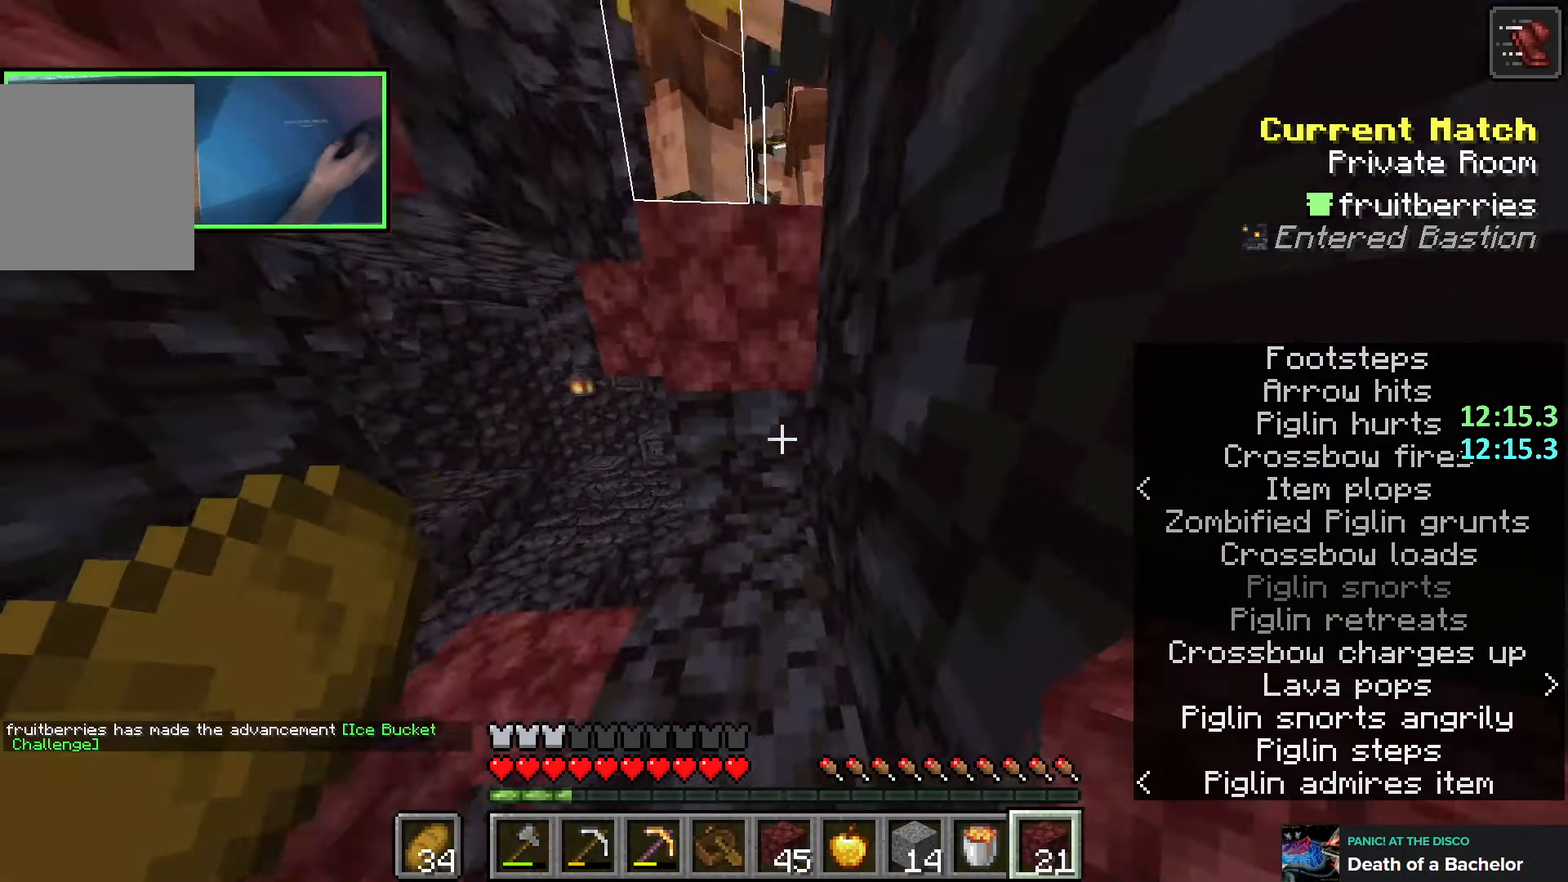
{"keys": ["shift"], "events": [[316, "e", "down"], [416, "e", "up"]]}
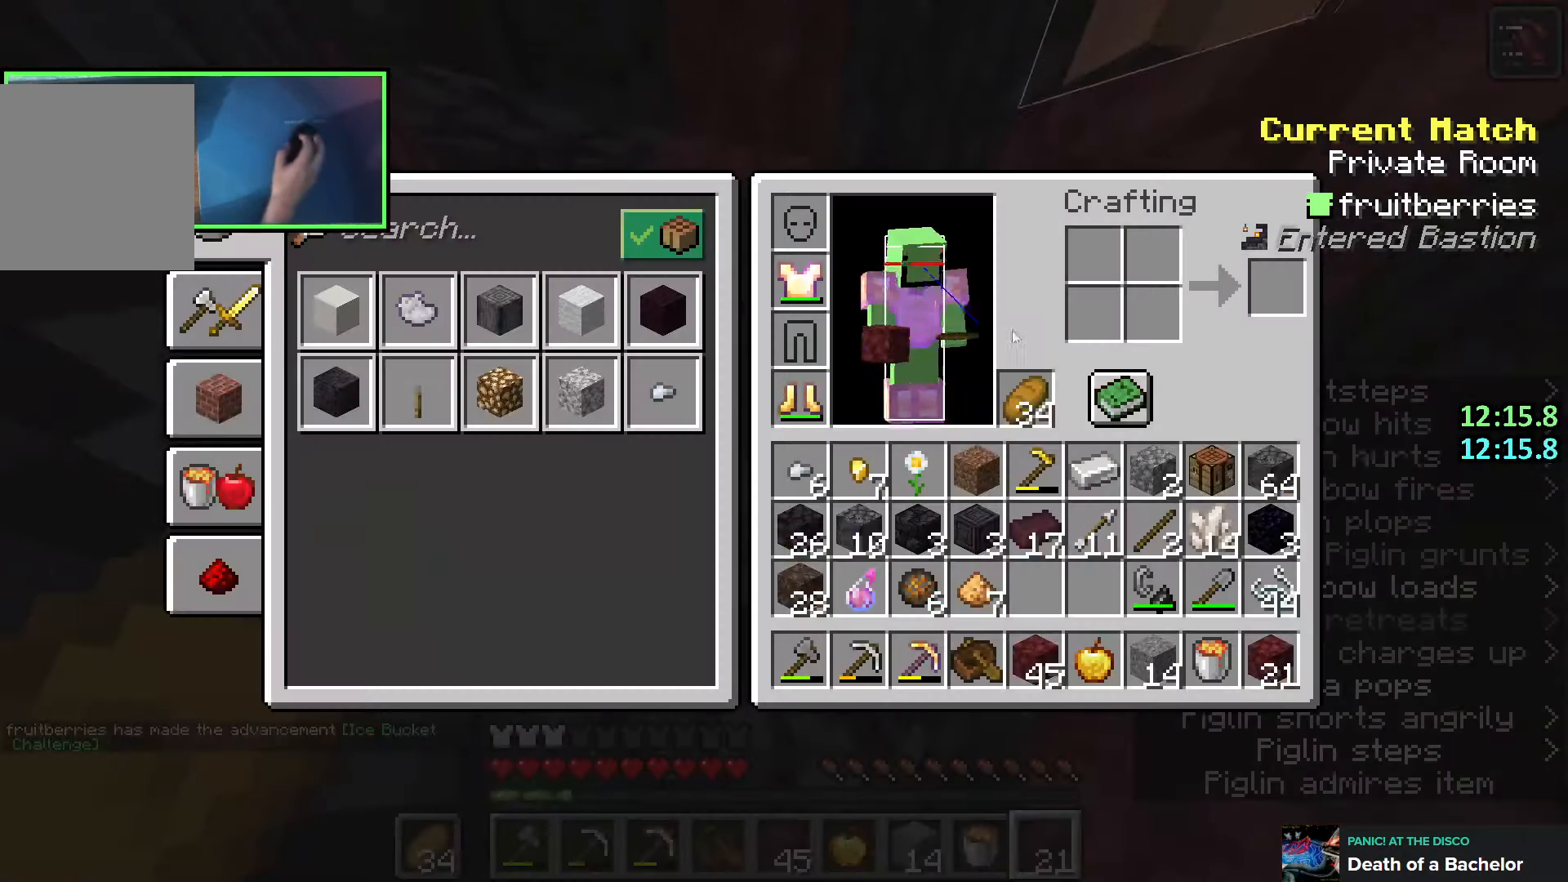
{"keys": ["shift"], "events": []}
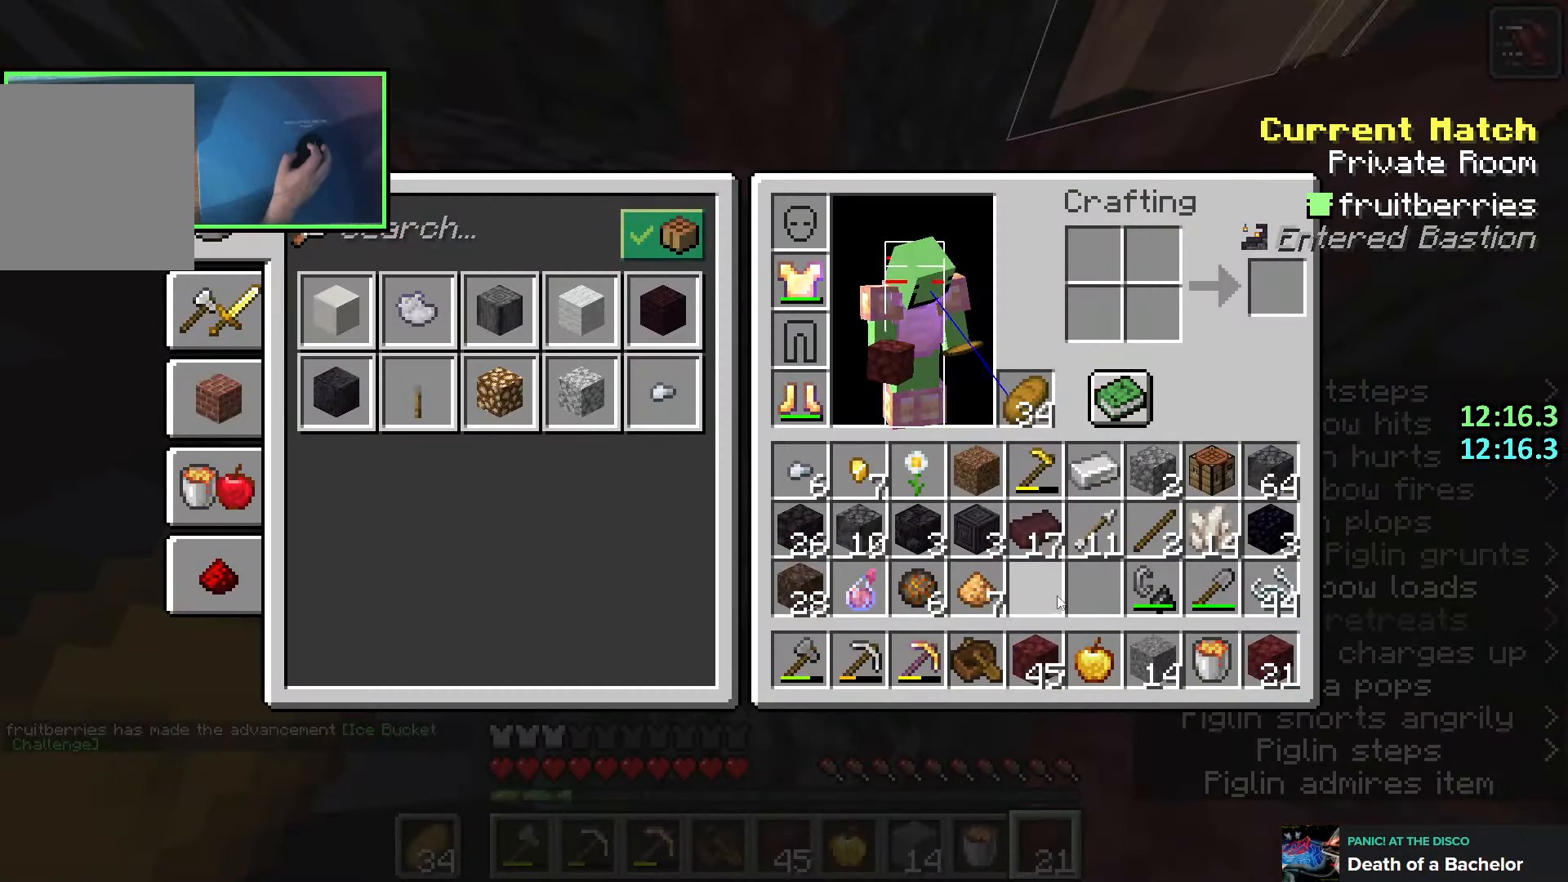
{"keys": ["shift"], "events": [[183, "e", "down"], [266, "e", "up"]]}
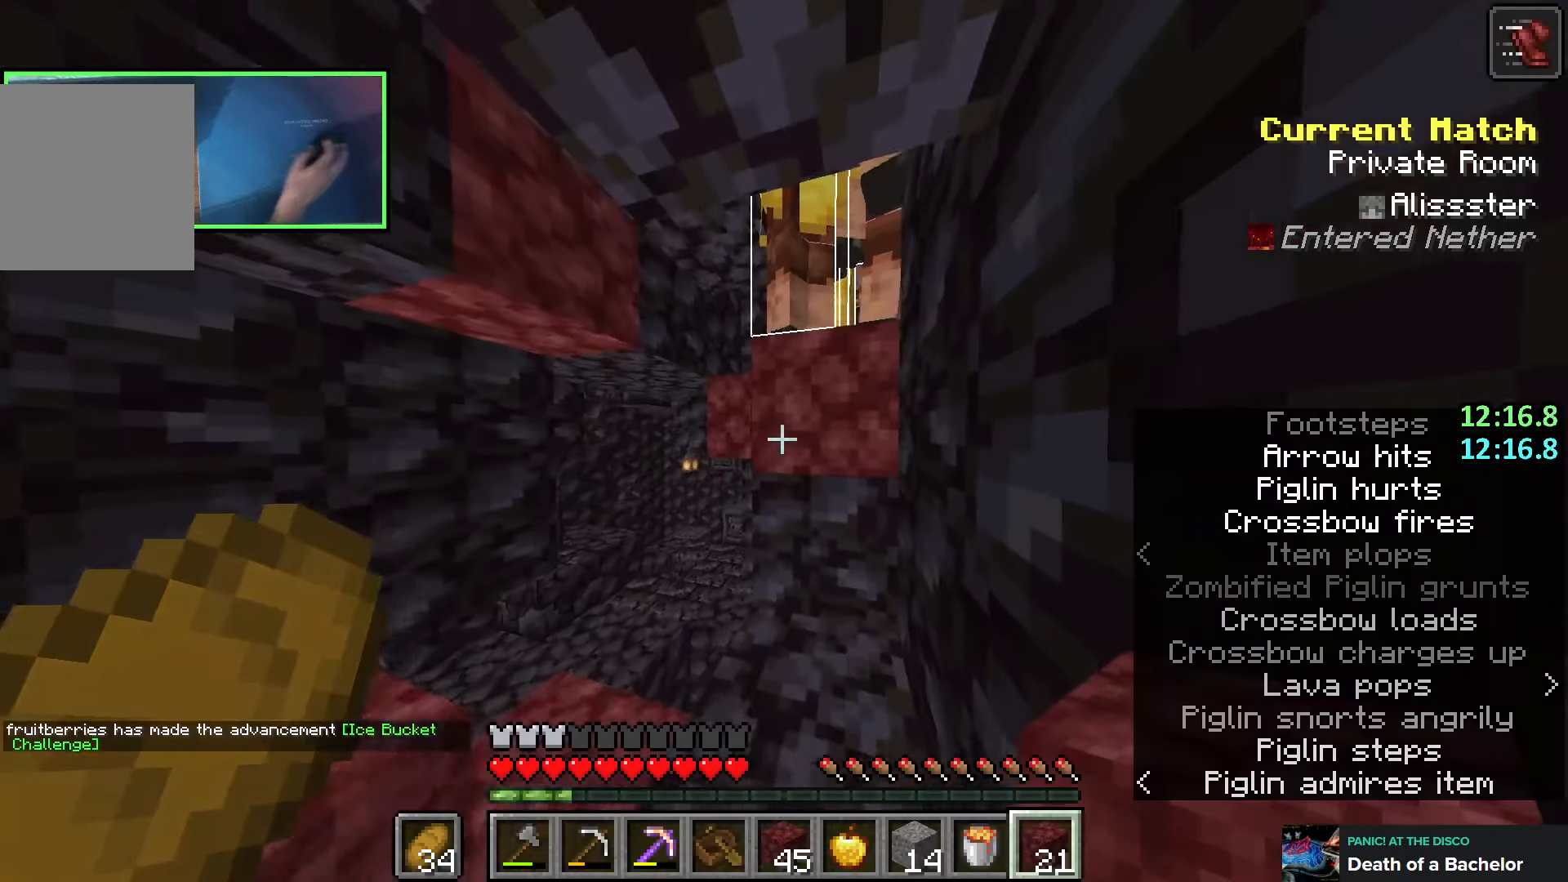
{"keys": ["shift"], "events": []}
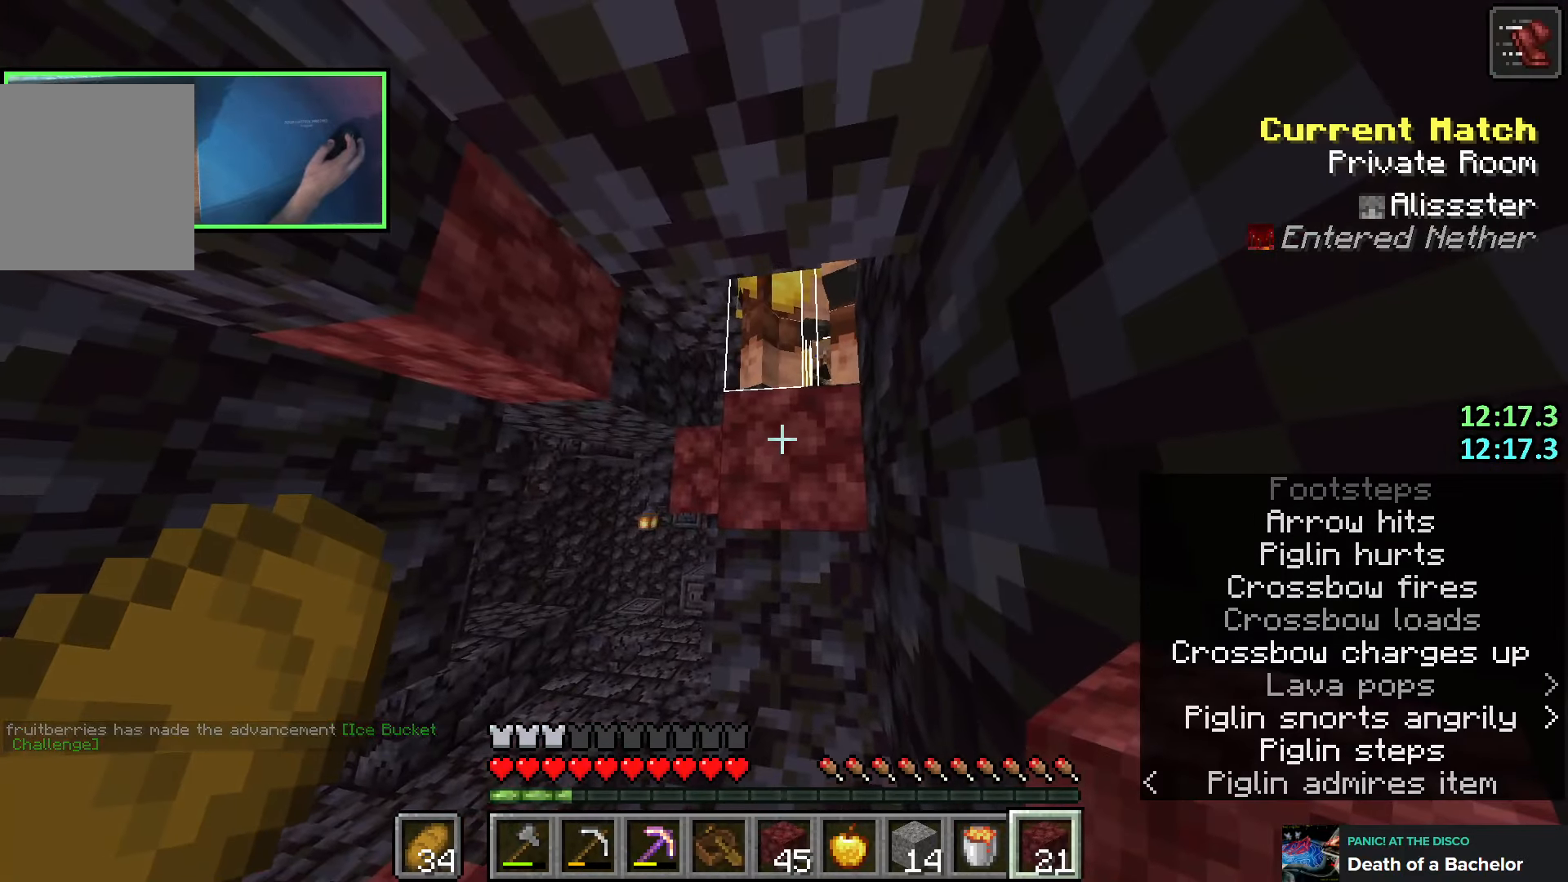
{"keys": ["shift"], "events": [[83, "a", "down"], [166, "a", "up"], [350, "d", "down"], [416, "d", "up"]]}
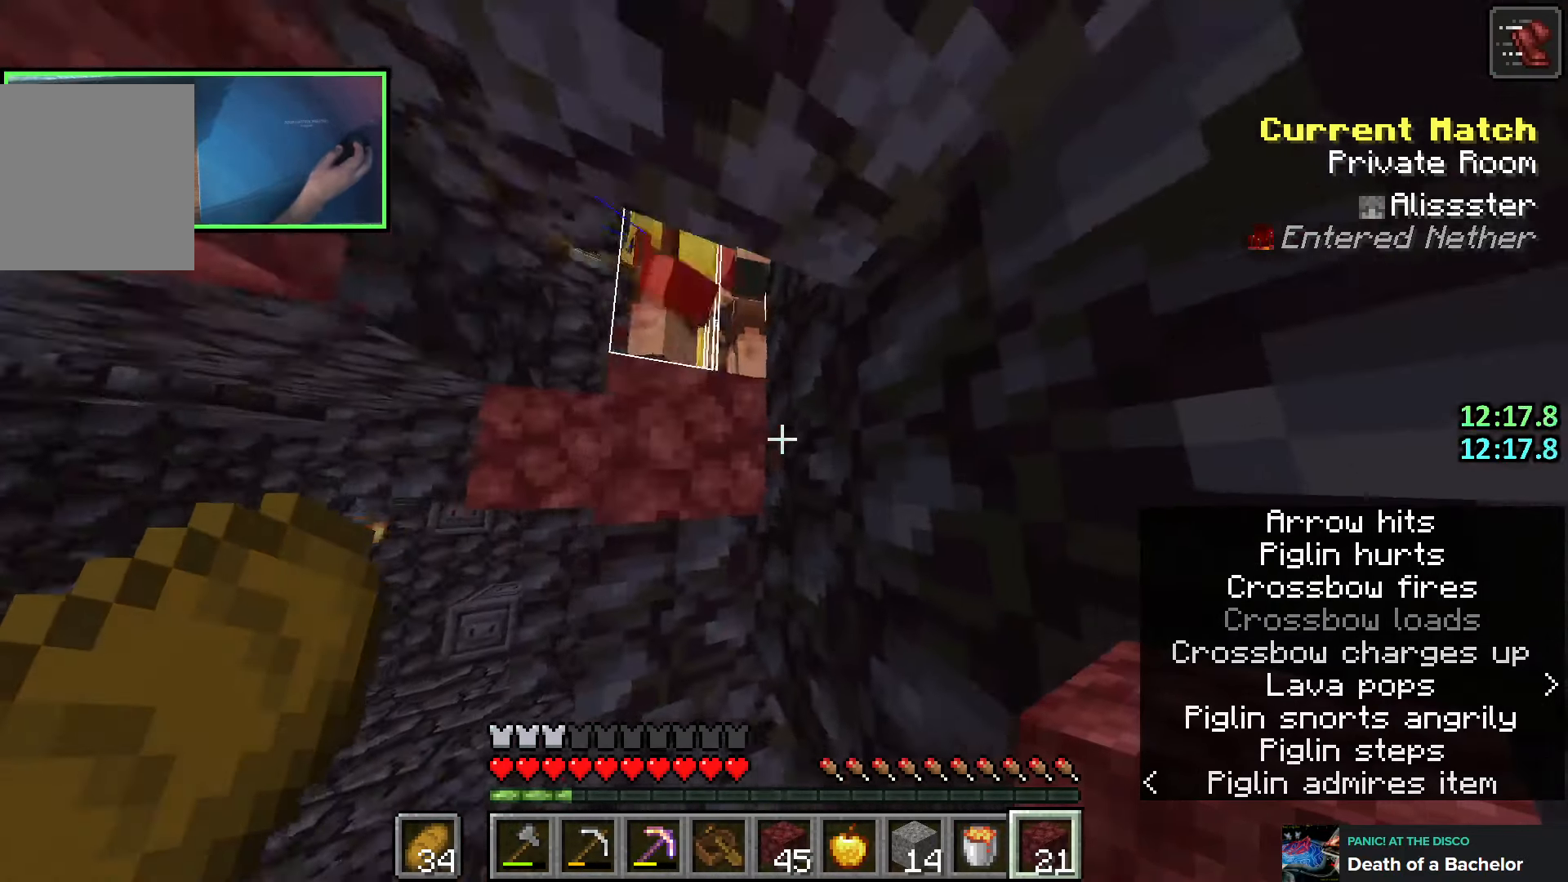
{"keys": ["shift"], "events": []}
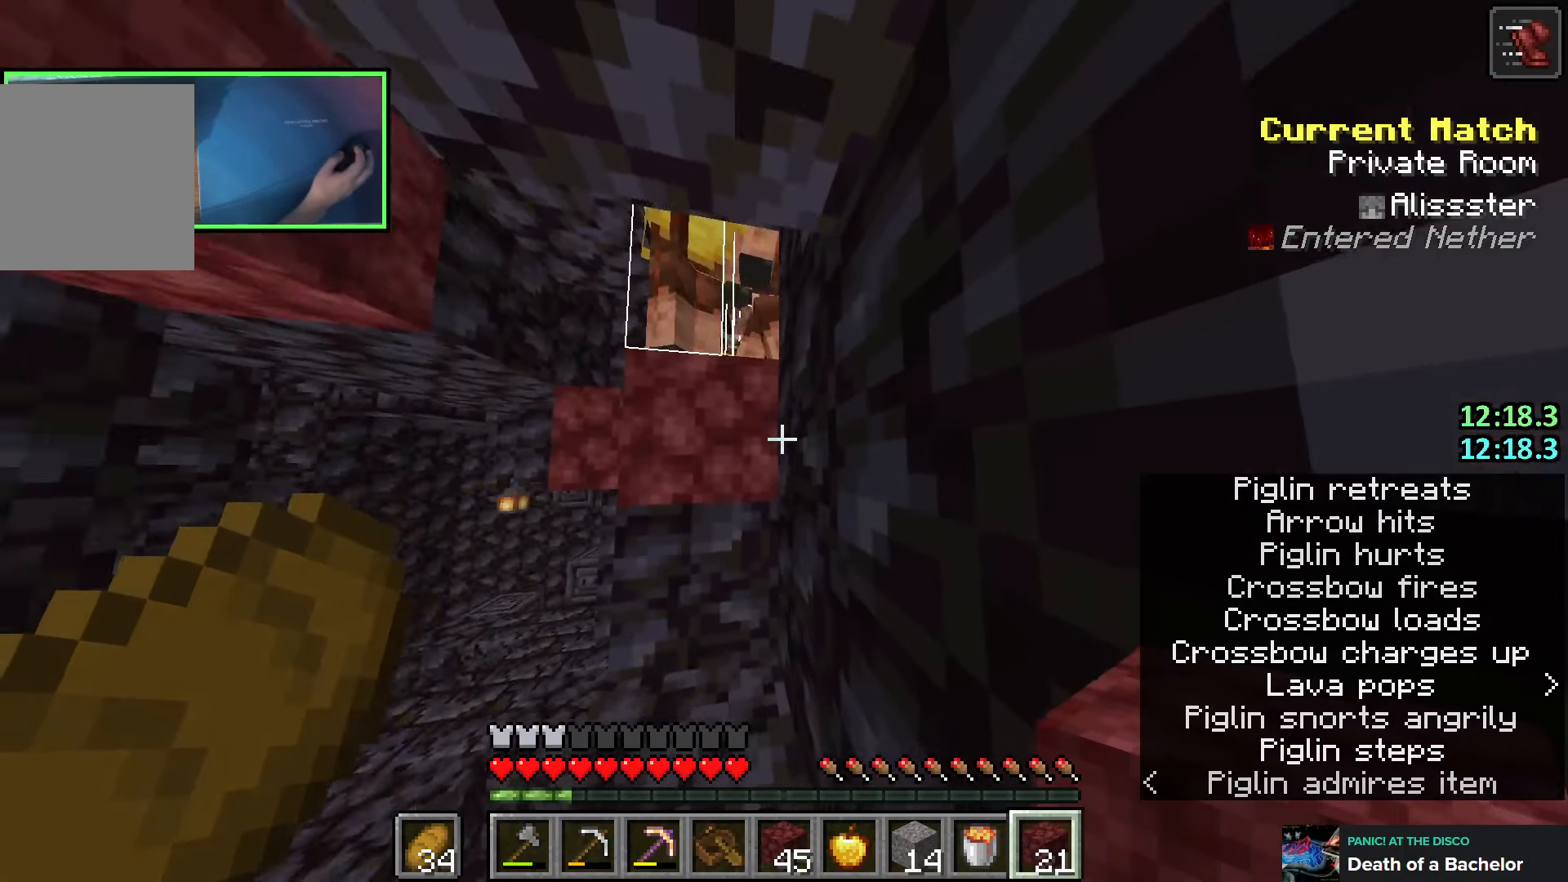
{"keys": ["shift"], "events": []}
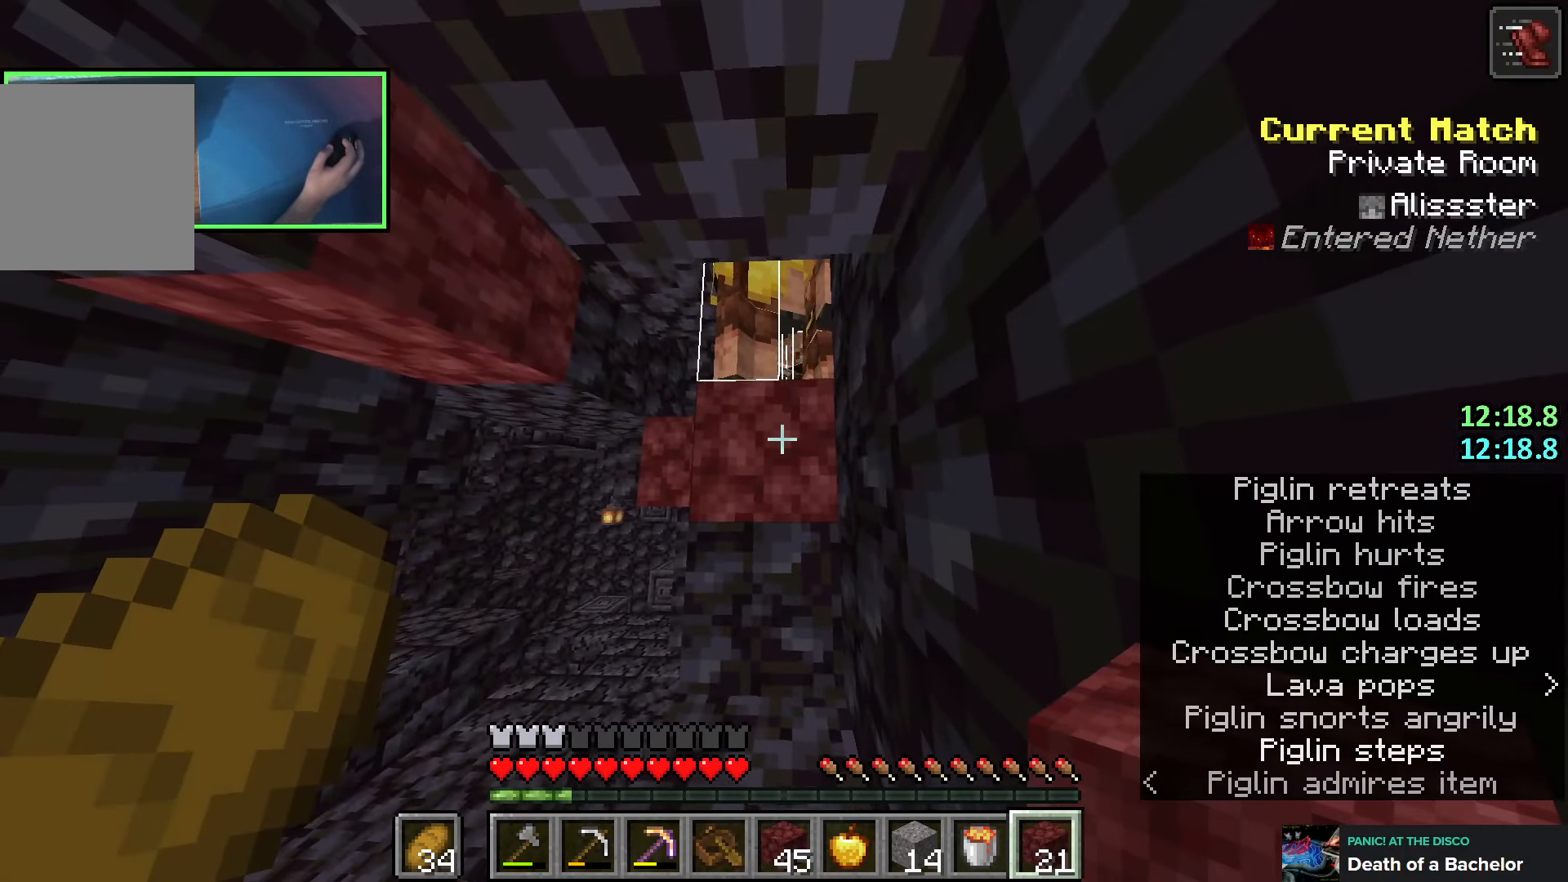
{"keys": [], "events": [[150, "e", "down"], [233, "e", "up"], [483, "shift", "up"]]}
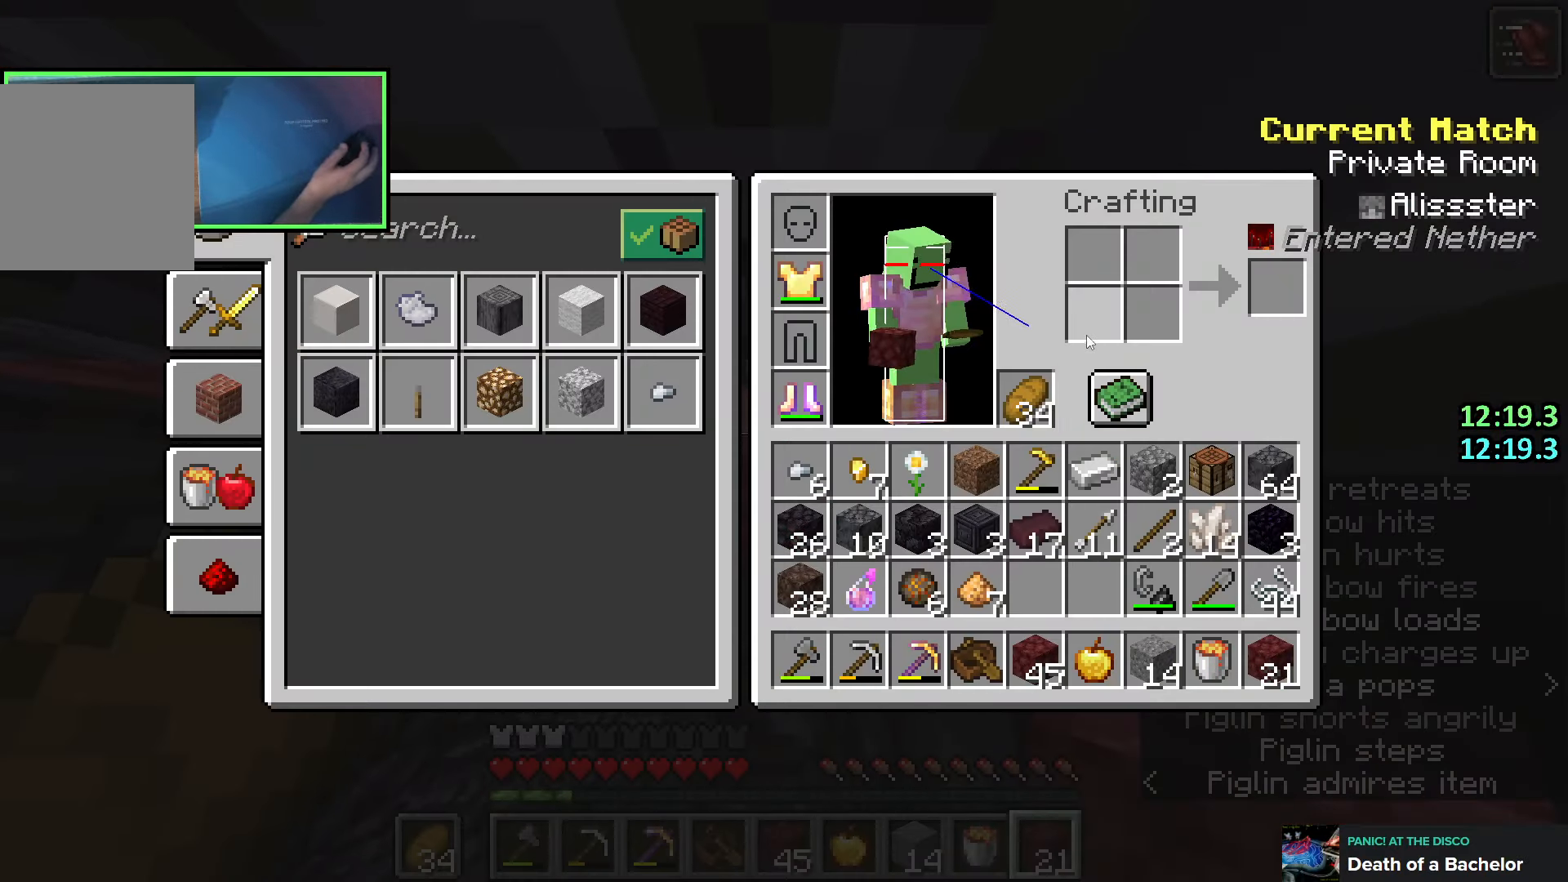
{"keys": [], "events": []}
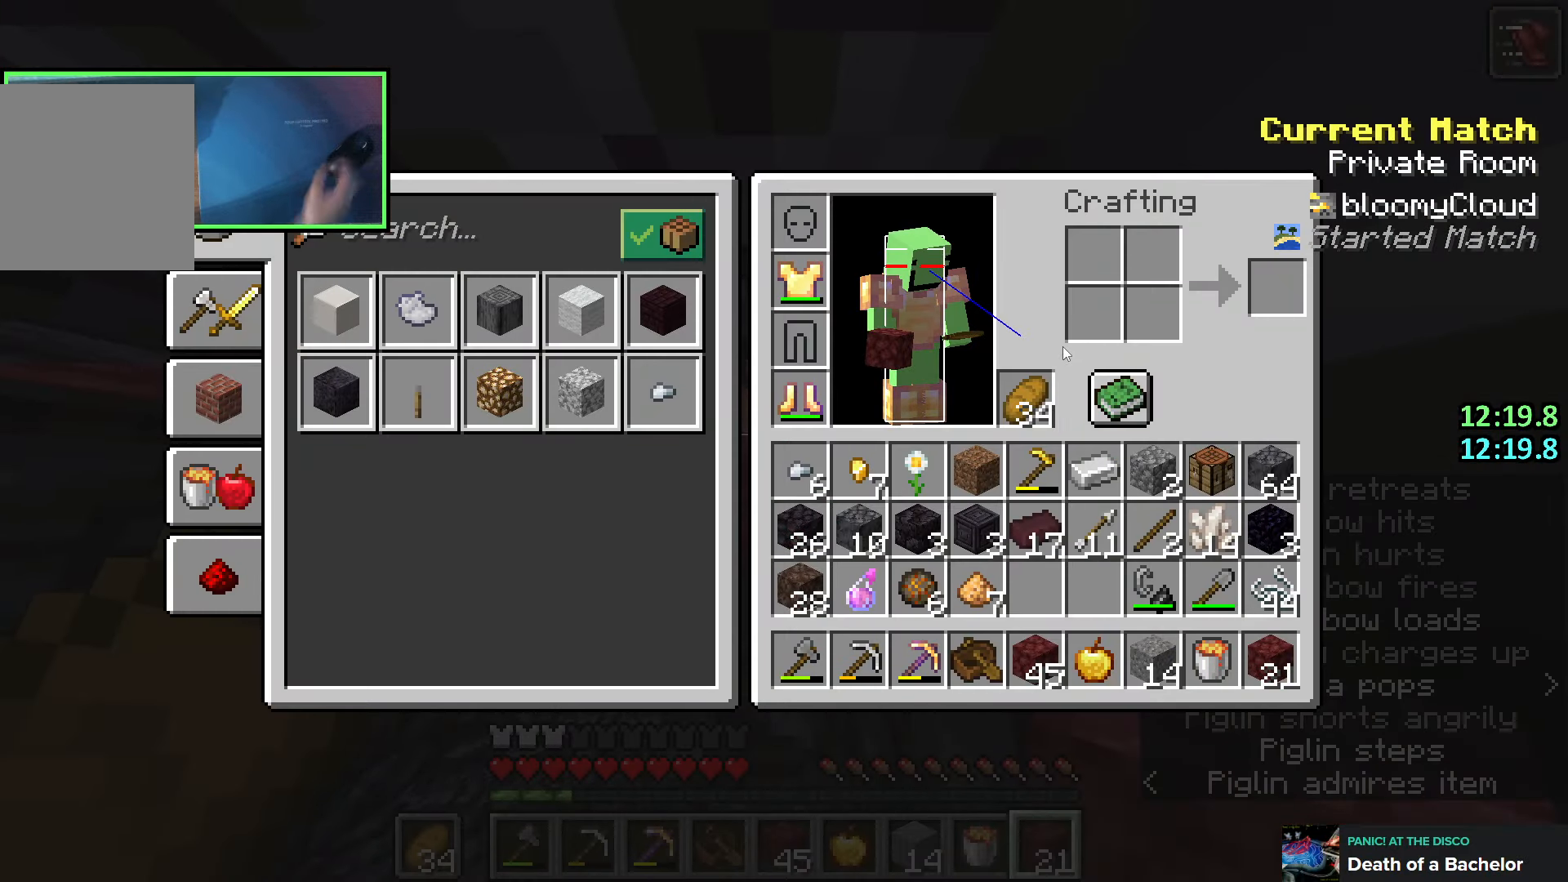
{"keys": [], "events": [[233, "e", "down"], [316, "e", "up"]]}
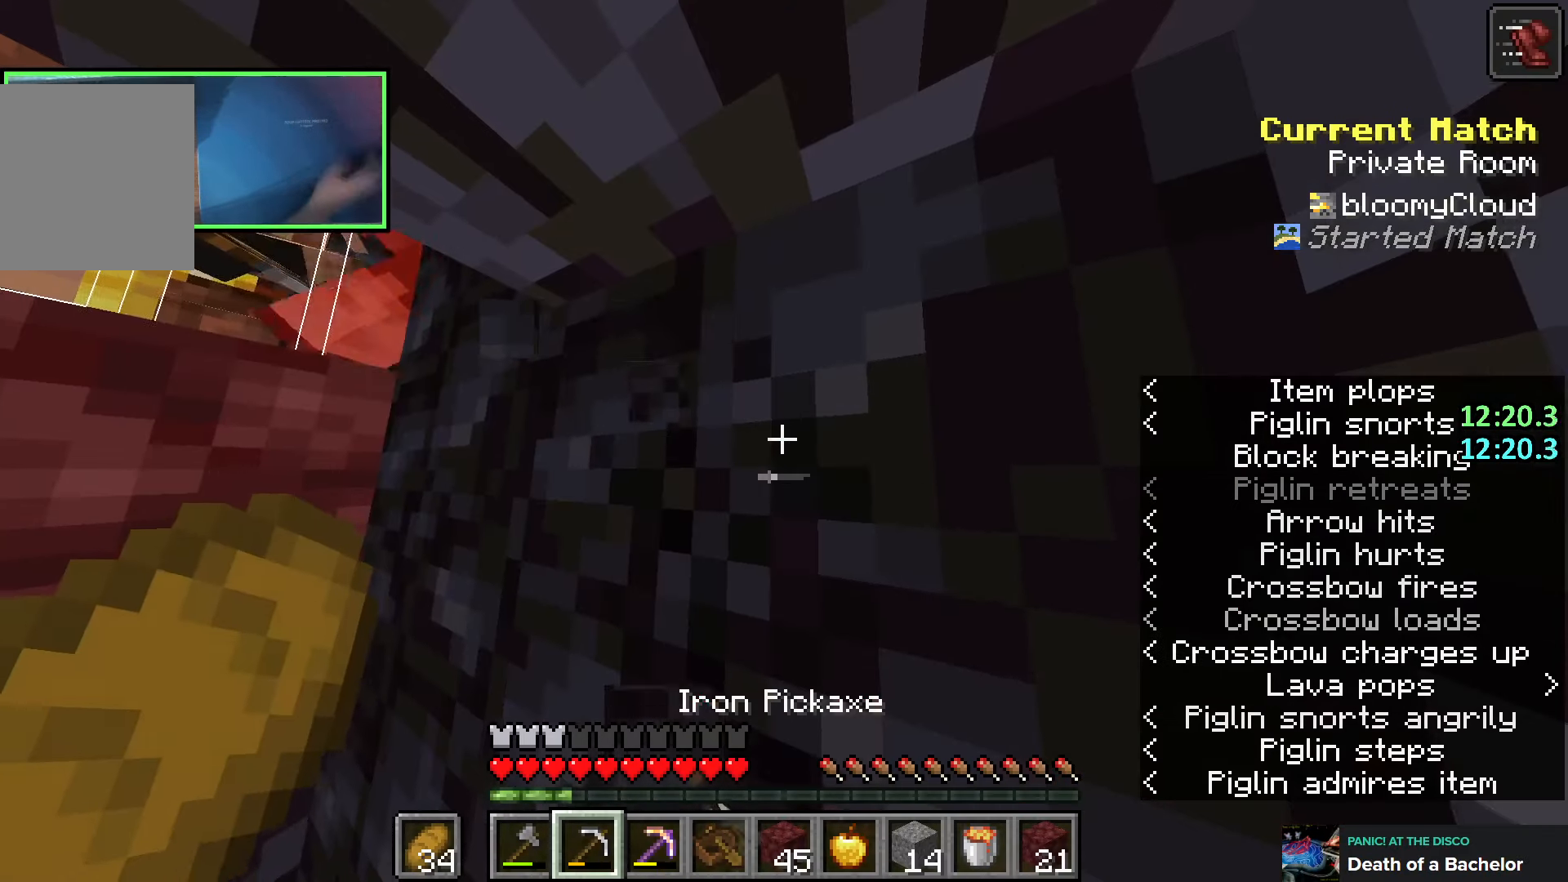
{"keys": [], "events": [[166, "d", "down"], [233, "d", "up"]]}
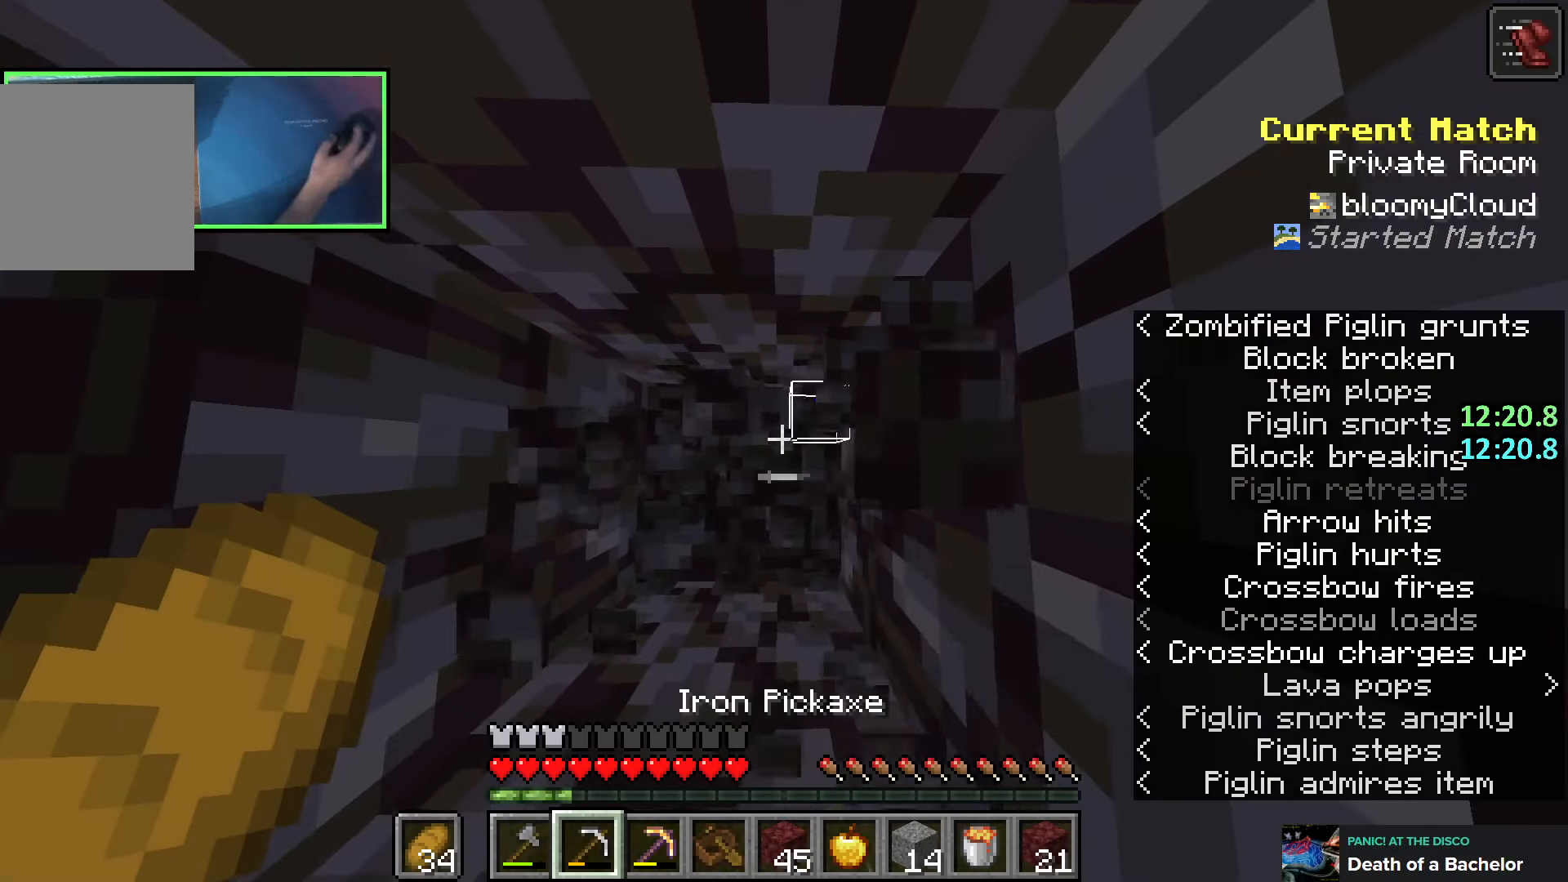
{"keys": [], "events": []}
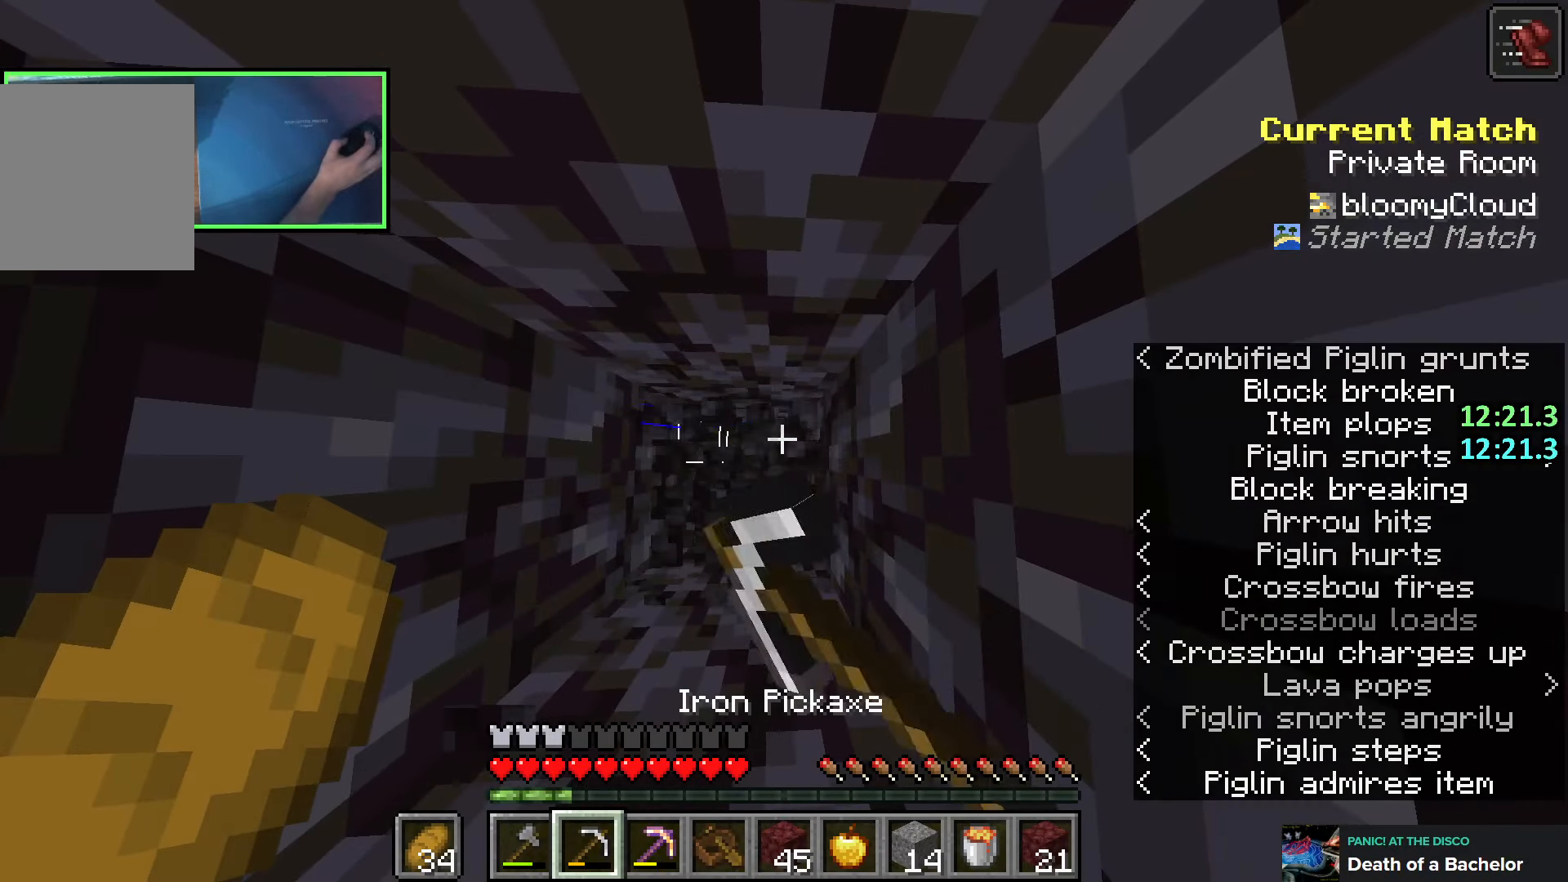
{"keys": ["ctrl"], "events": [[50, "e", "down"], [116, "e", "up"], [466, "ctrl", "down"]]}
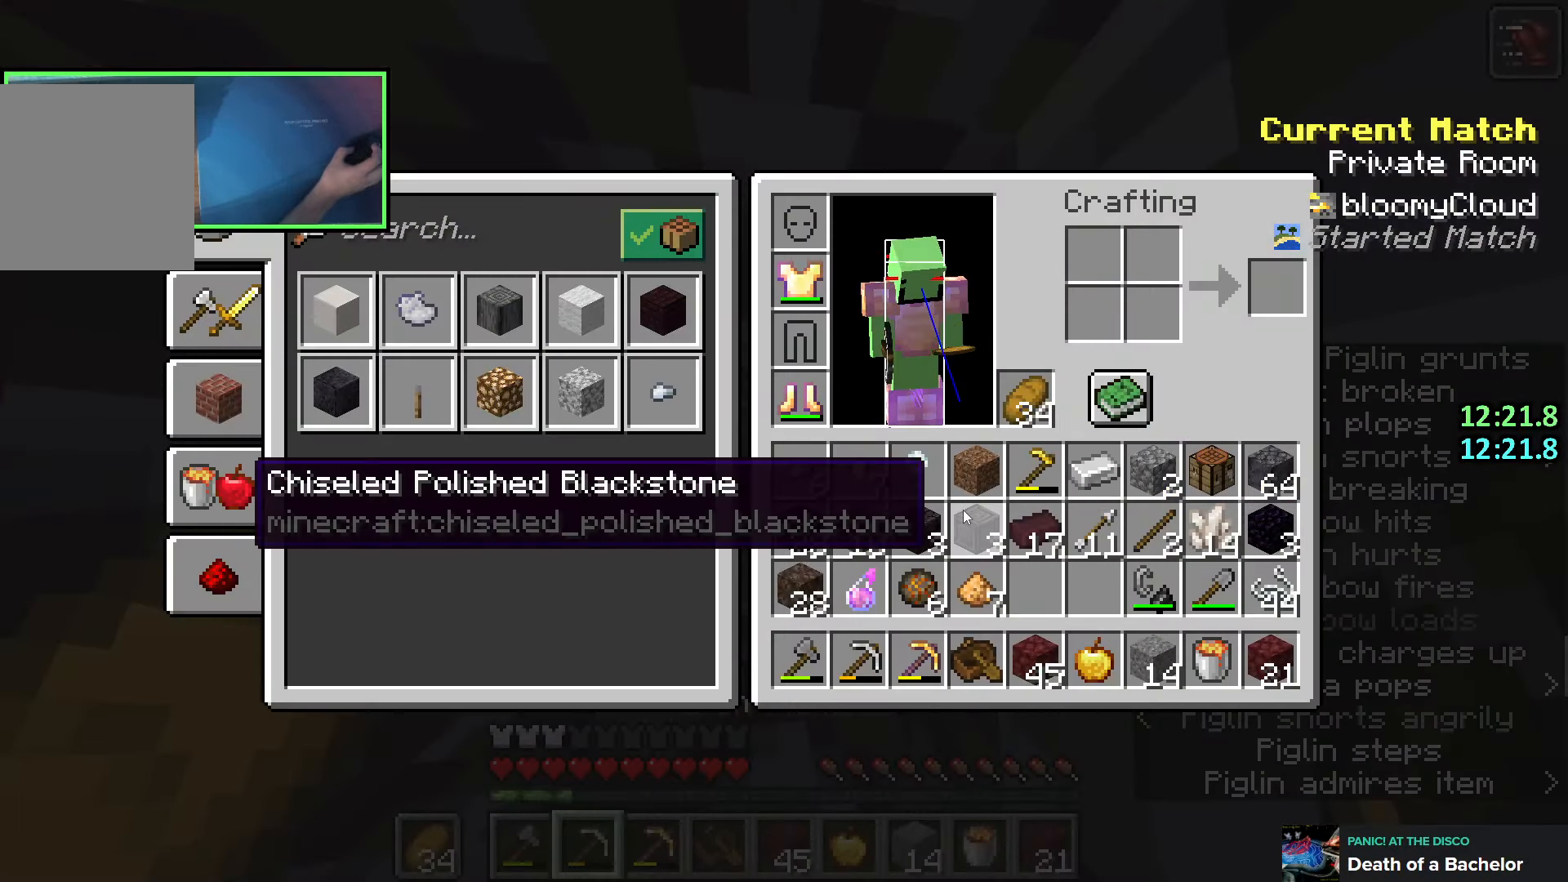
{"keys": ["ctrl"], "events": []}
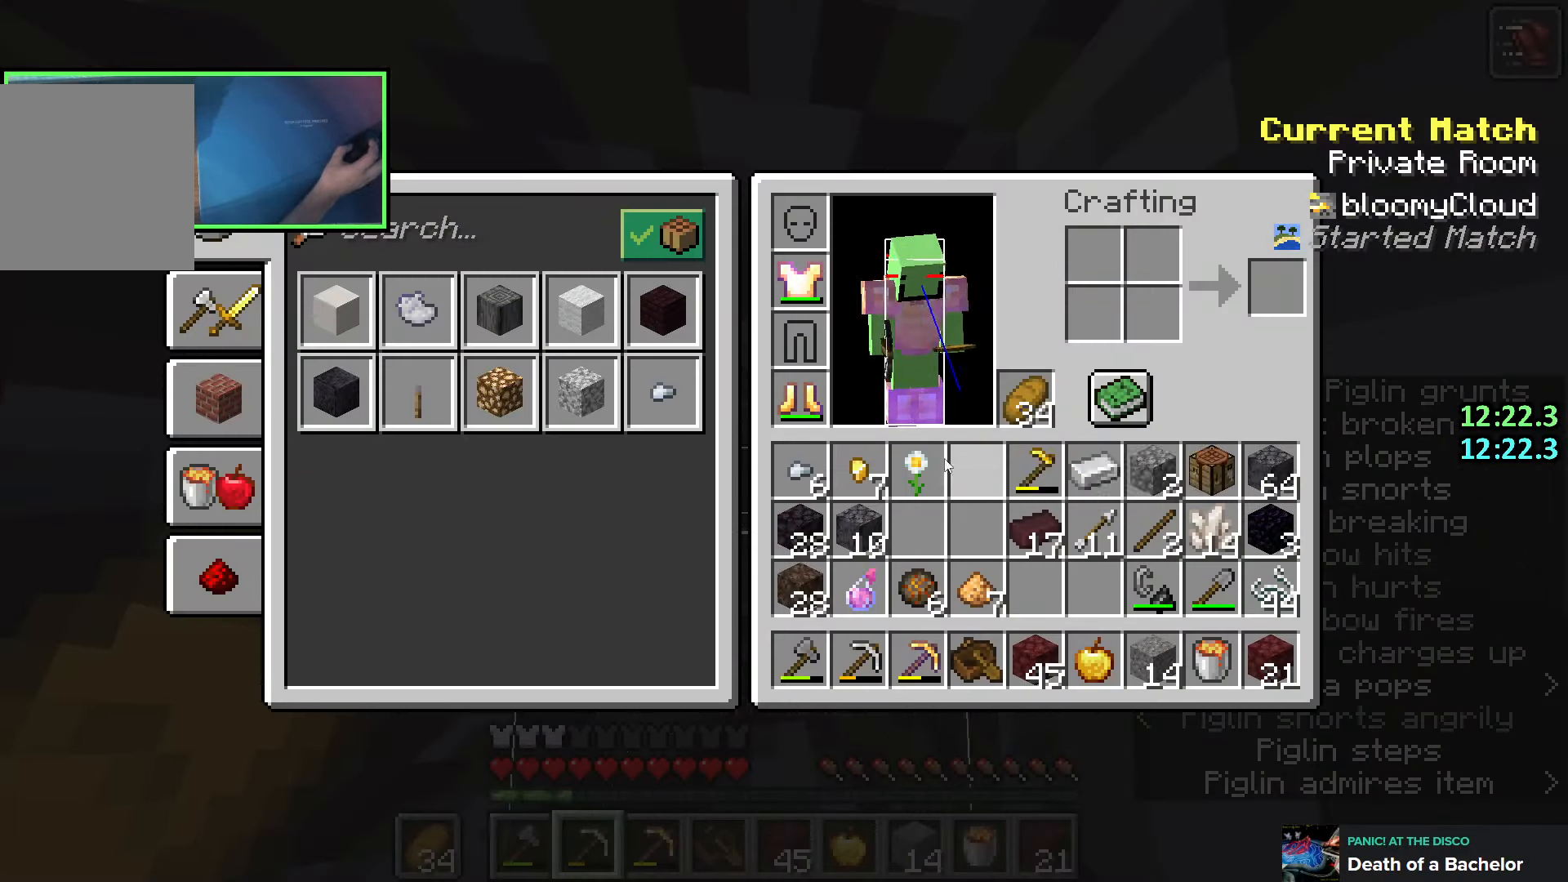
{"keys": [], "events": [[366, "ctrl", "up"]]}
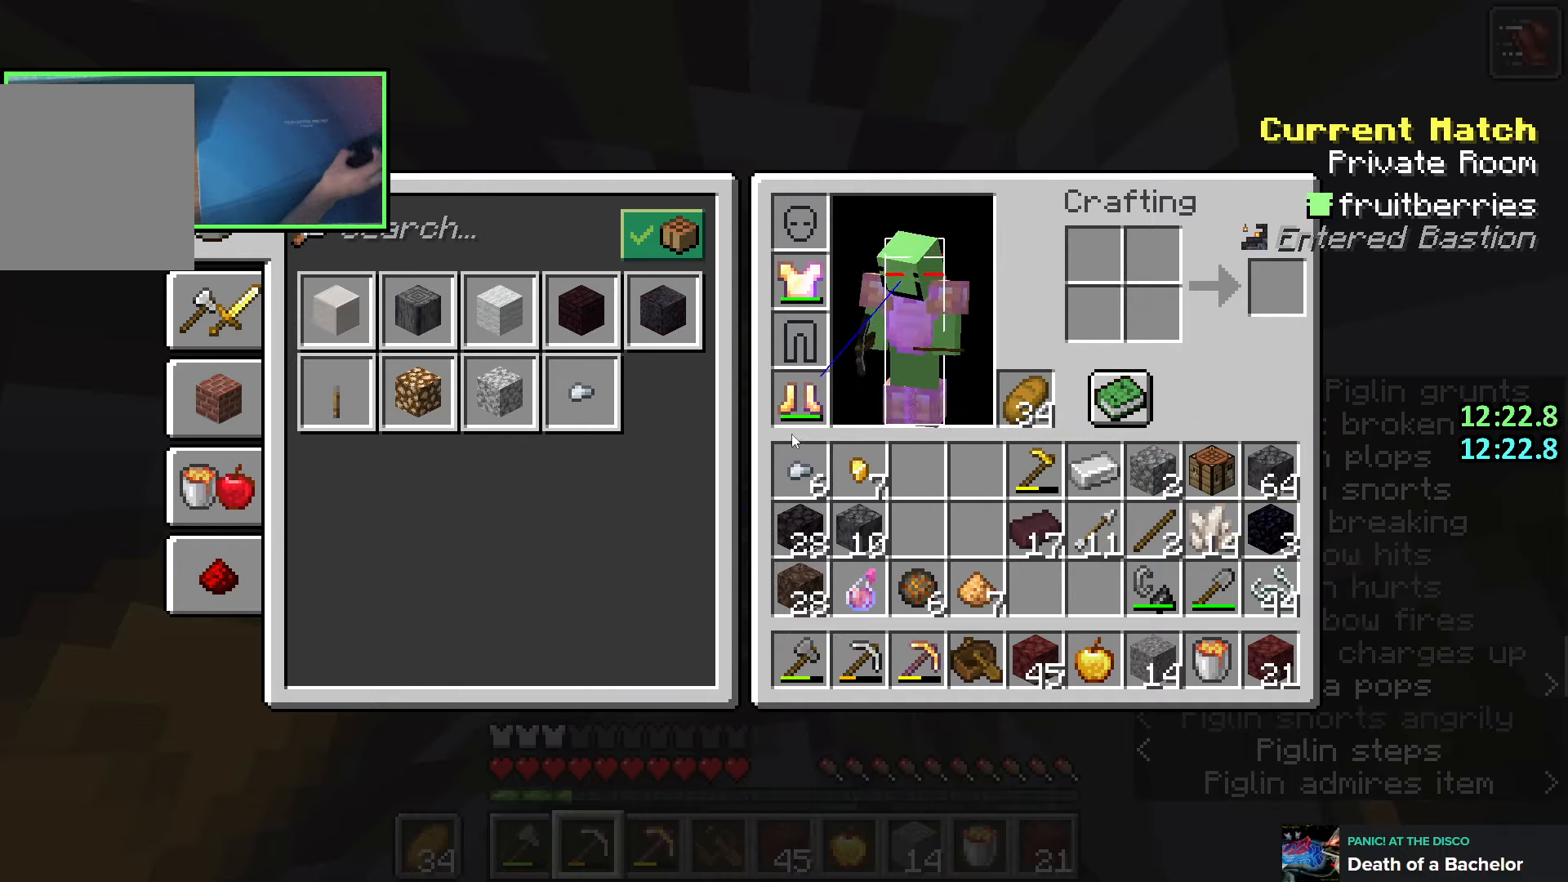
{"keys": ["ctrl"], "events": [[283, "ctrl", "down"]]}
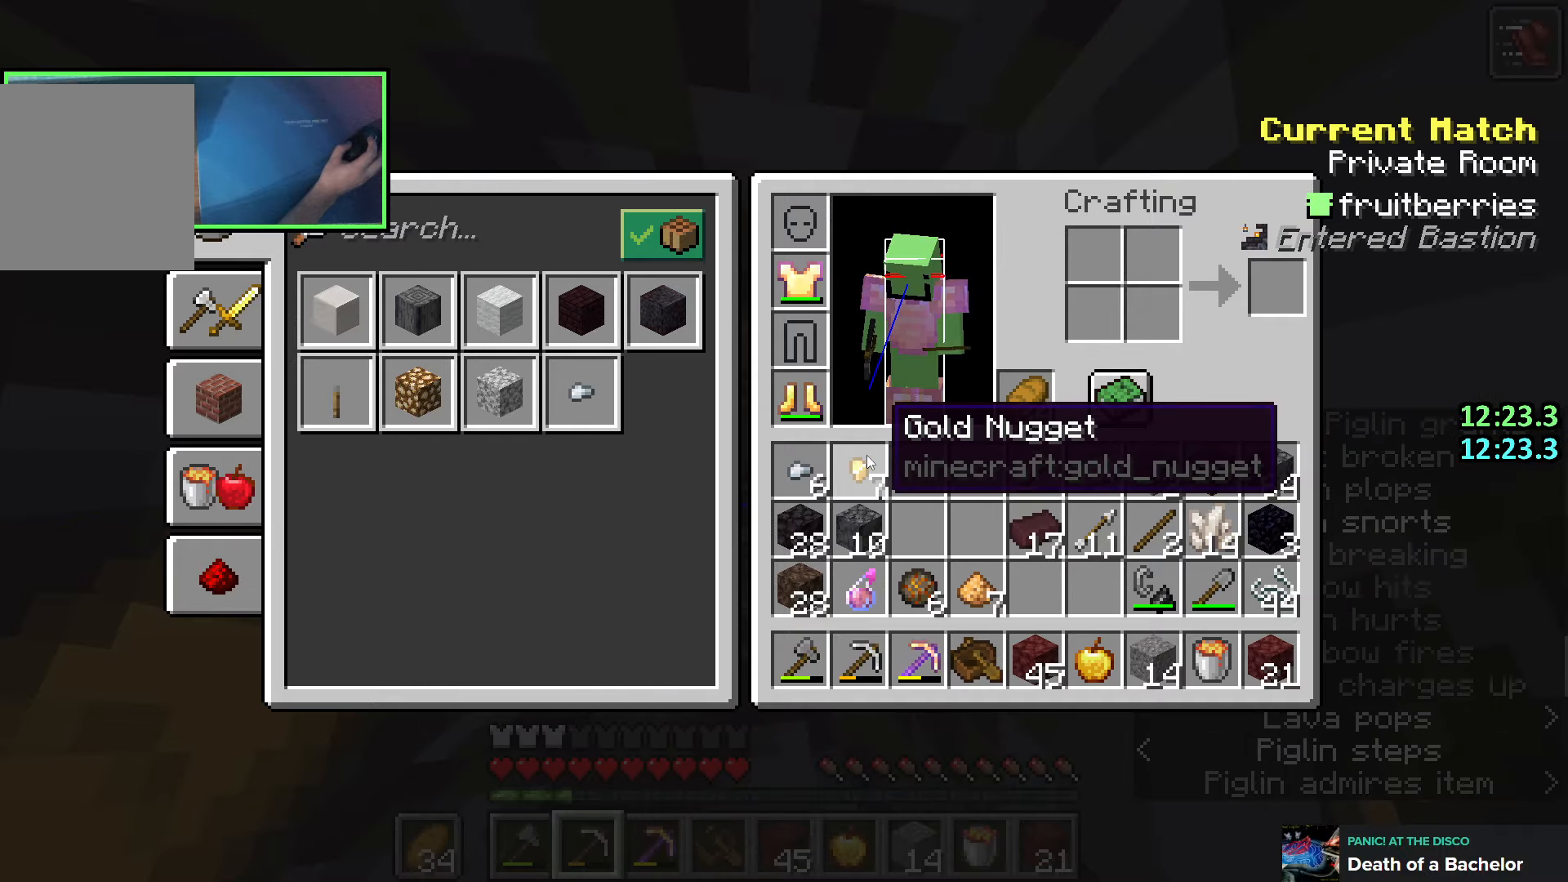
{"keys": ["ctrl"], "events": []}
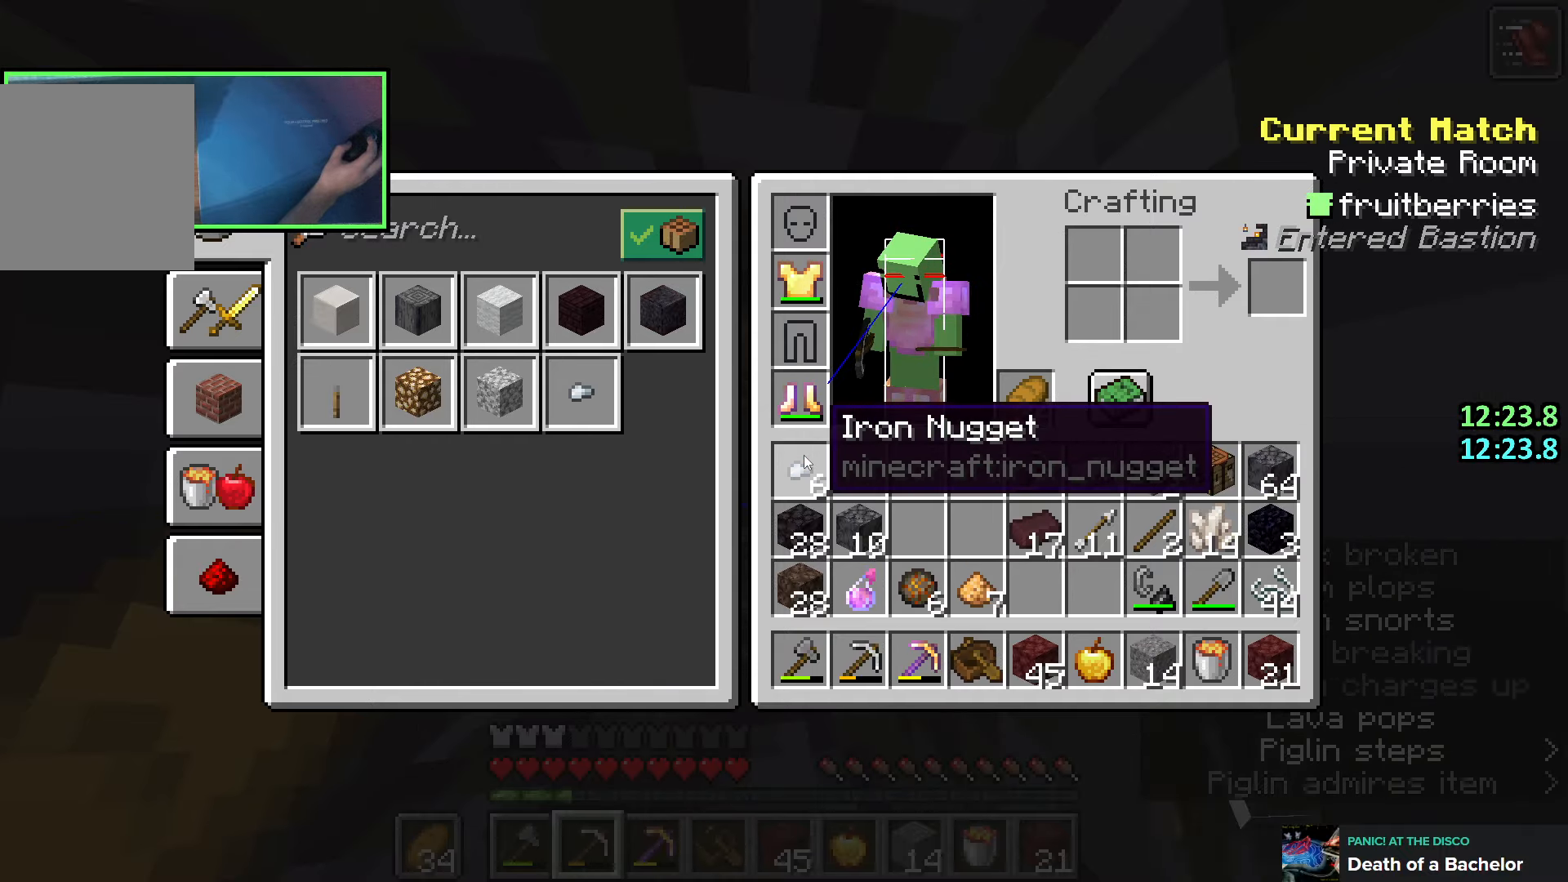
{"keys": ["ctrl"], "events": [[233, "ctrl", "up"], [383, "ctrl", "down"]]}
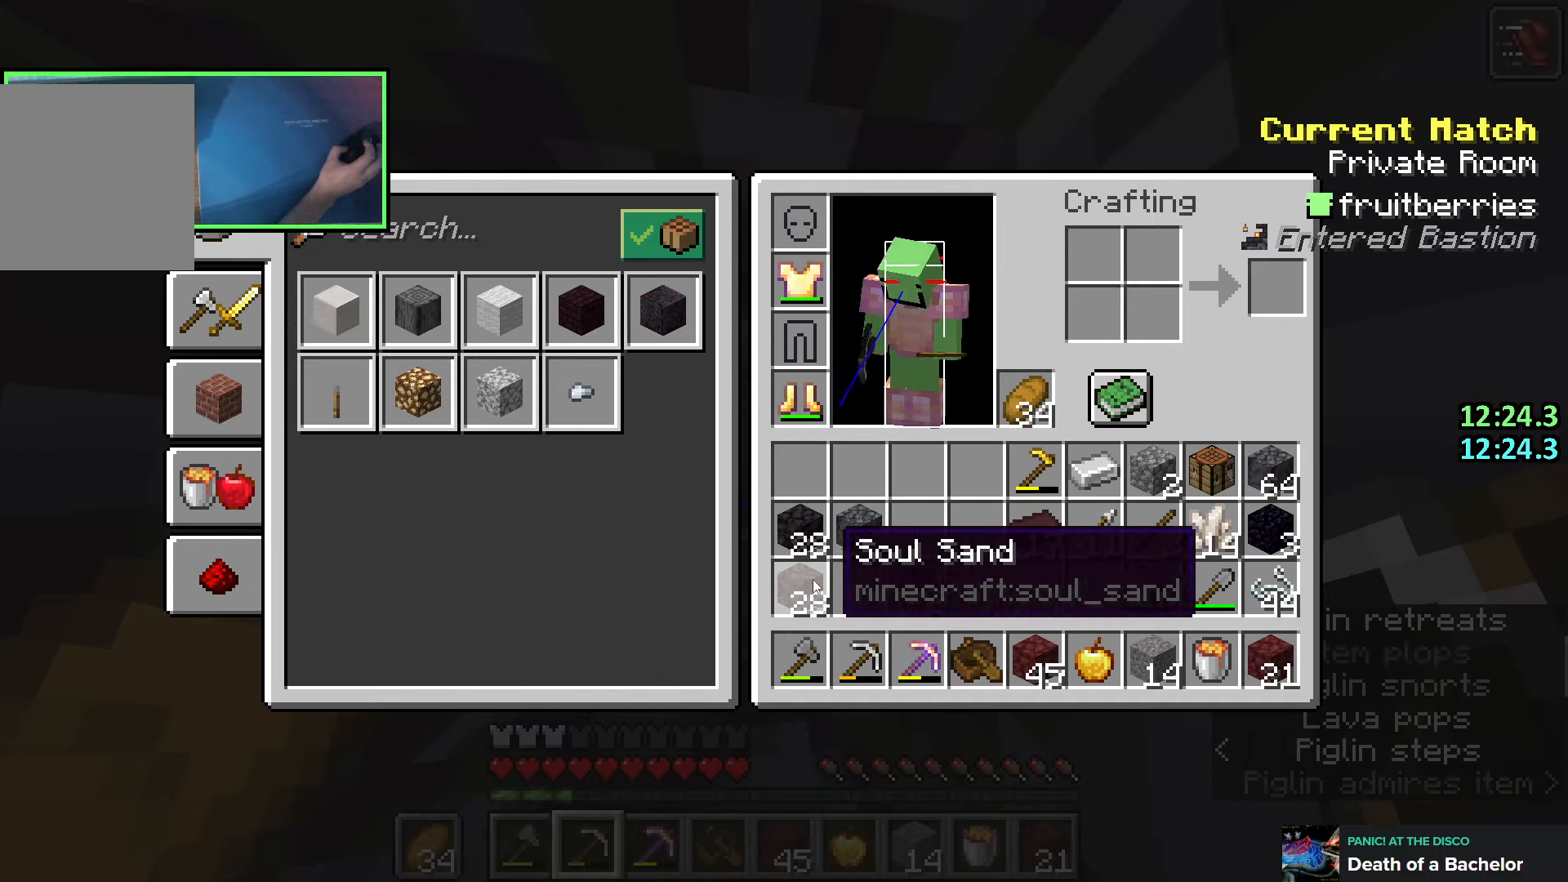
{"keys": [], "events": [[216, "ctrl", "up"]]}
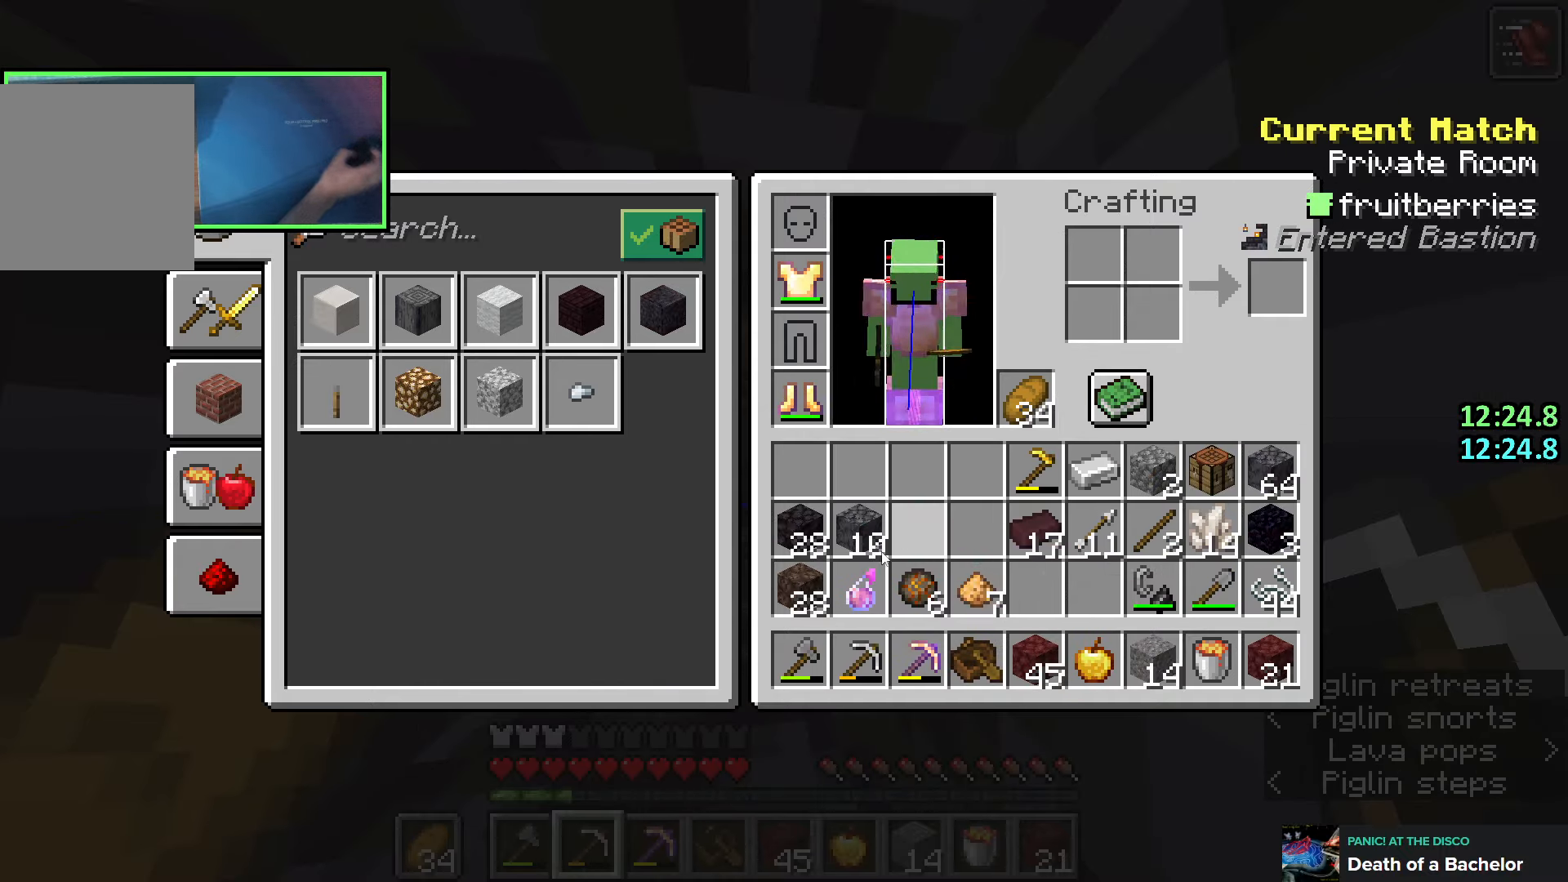
{"keys": [], "events": []}
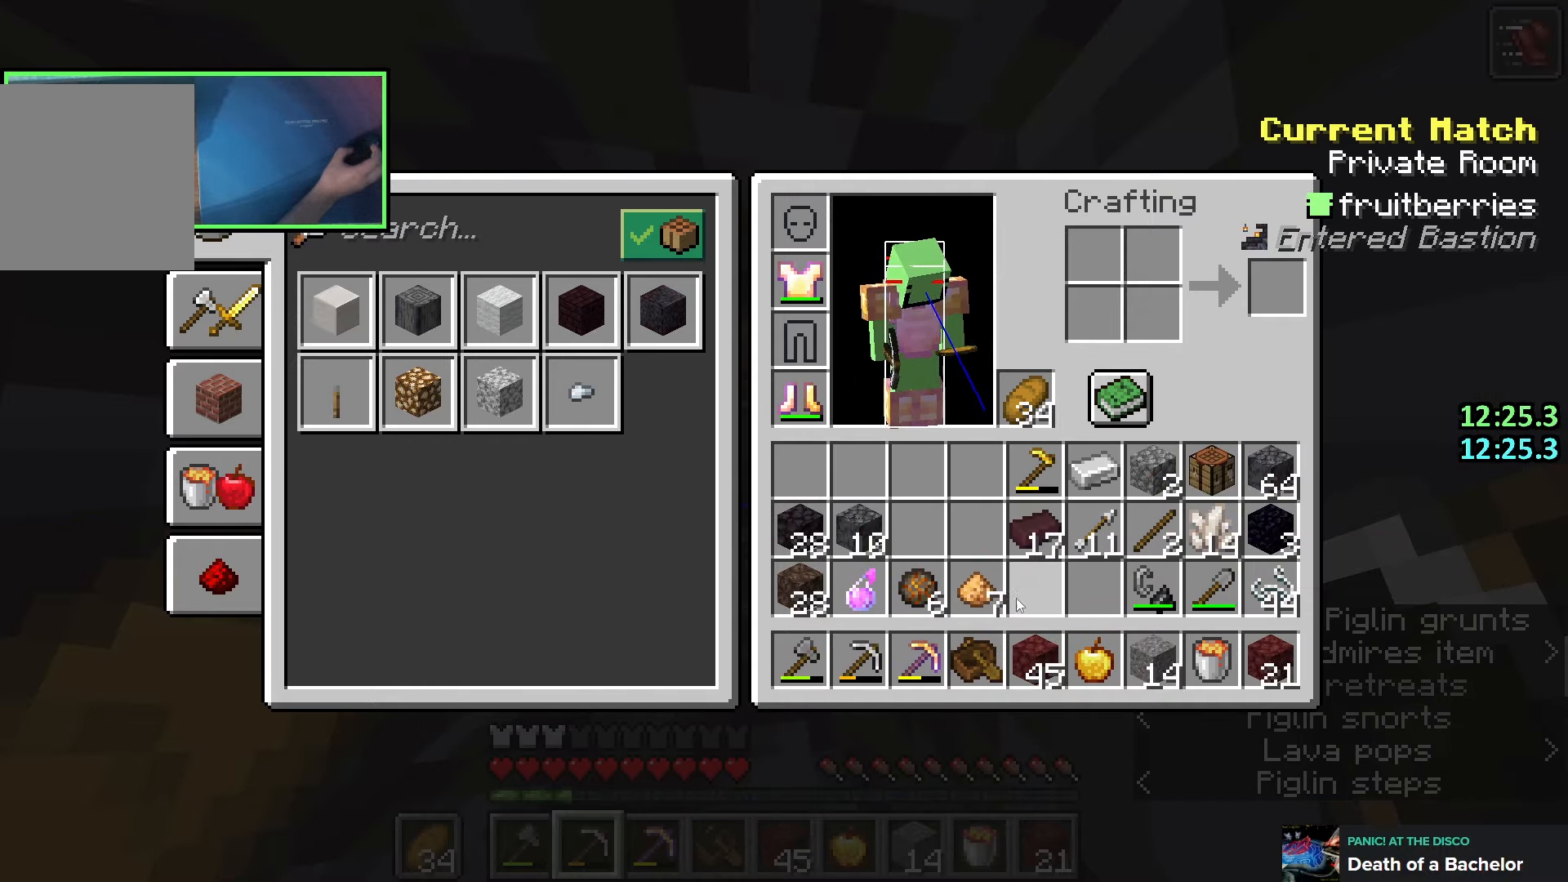
{"keys": [], "events": []}
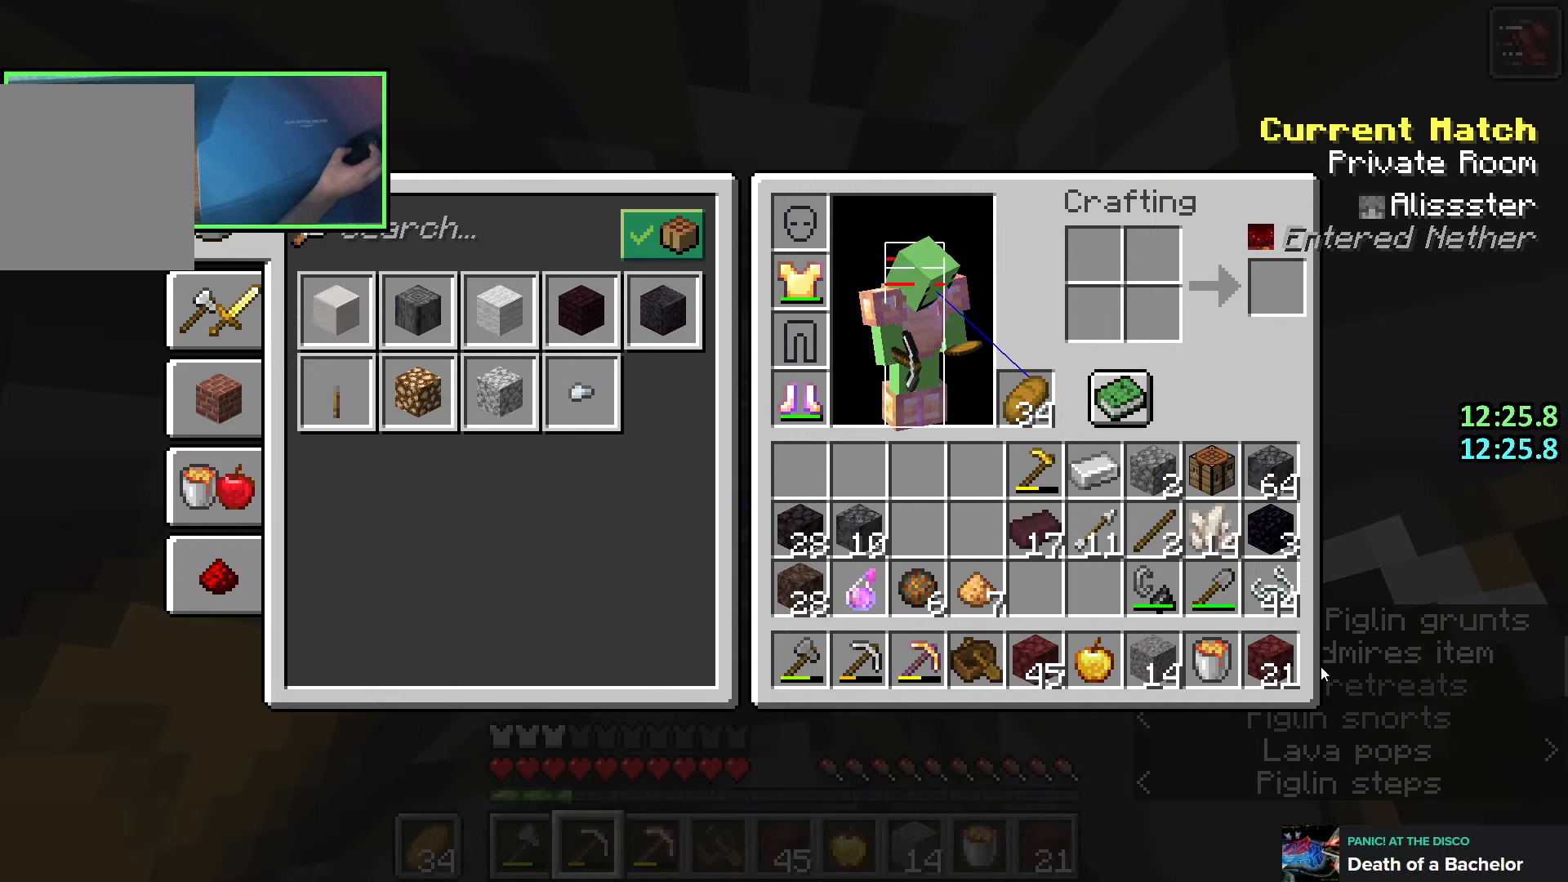
{"keys": ["ctrl"], "events": [[183, "ctrl", "down"]]}
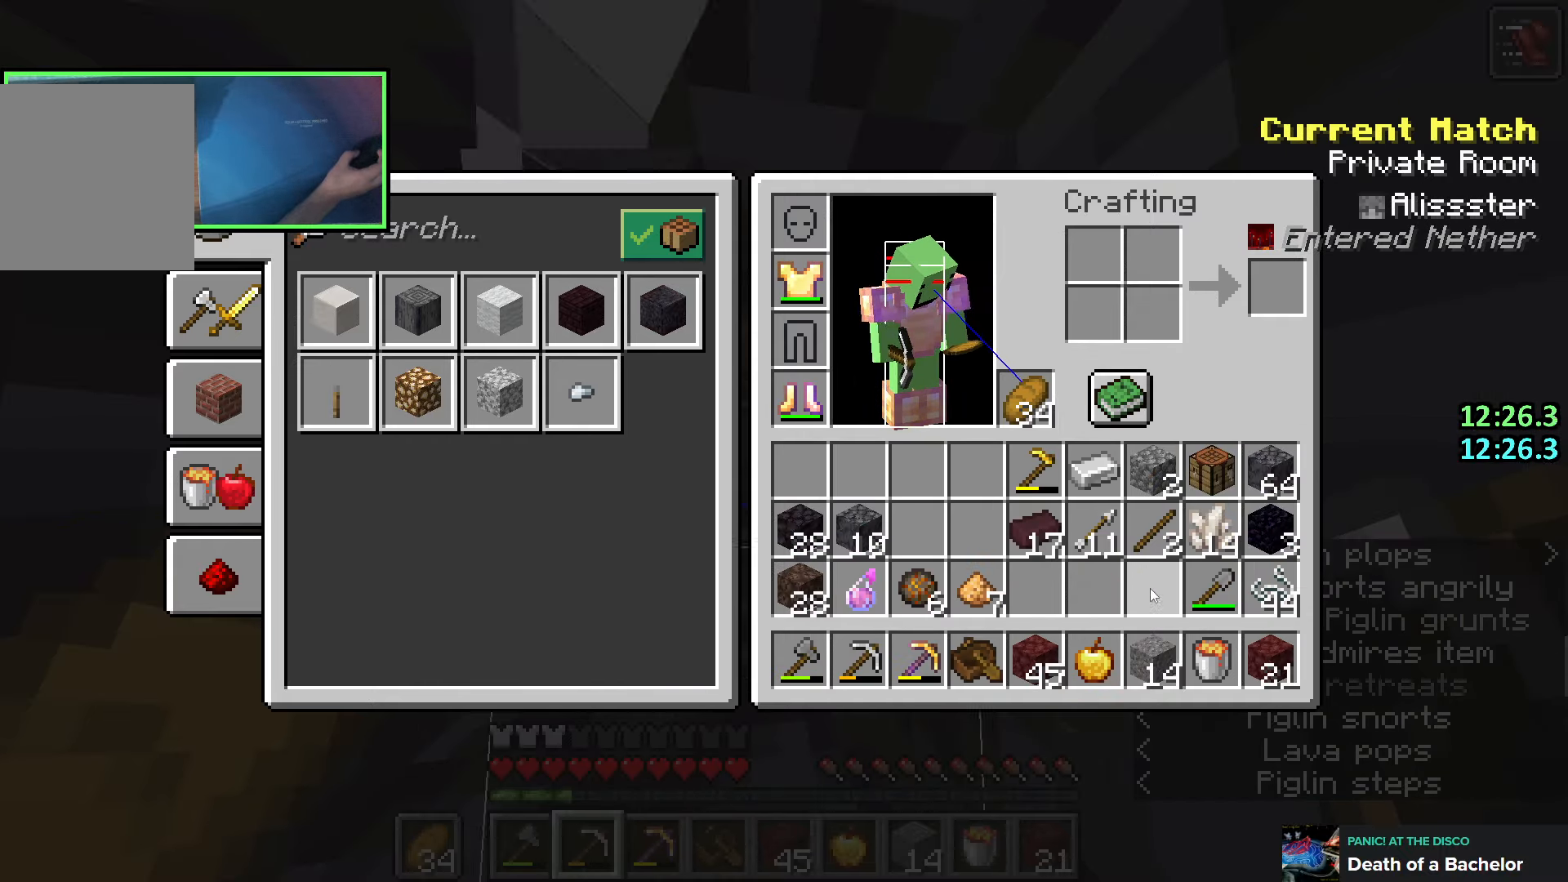
{"keys": ["ctrl"], "events": []}
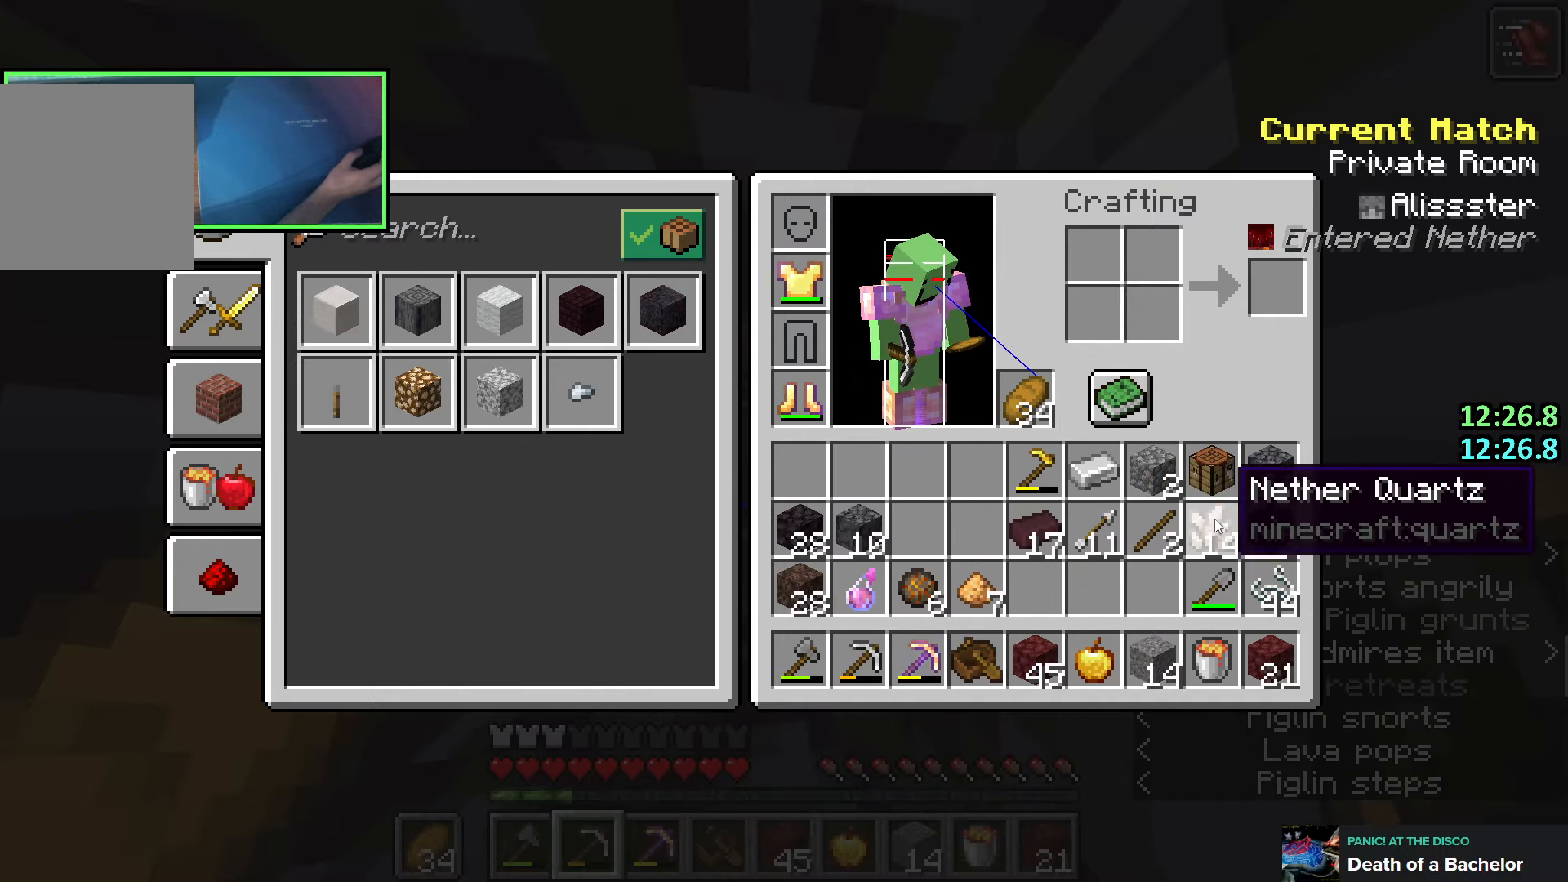
{"keys": ["ctrl"], "events": []}
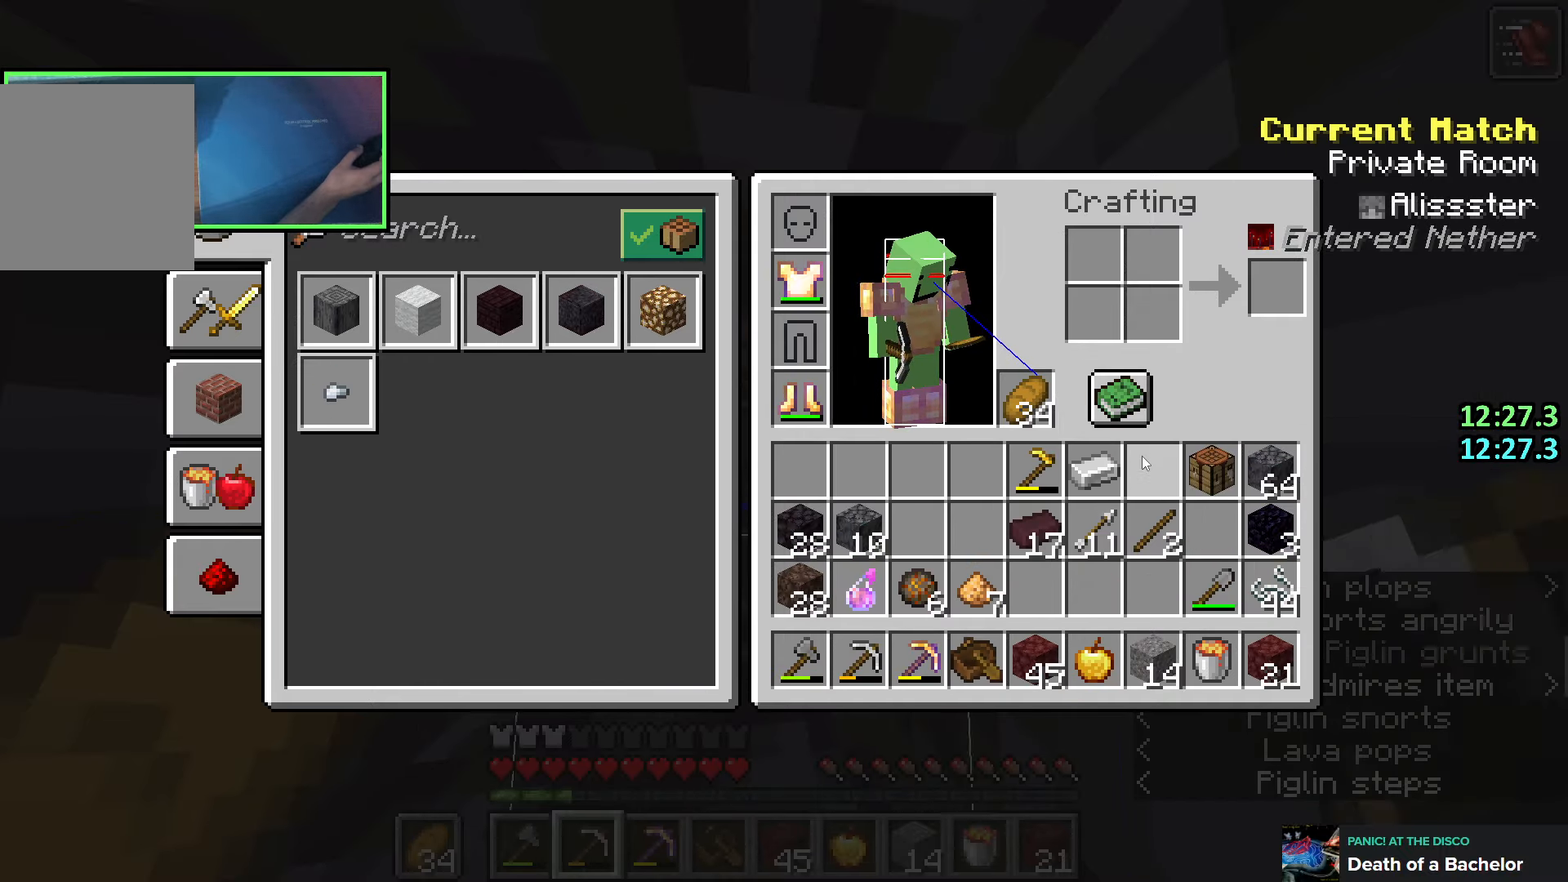
{"keys": [], "events": [[150, "ctrl", "up"]]}
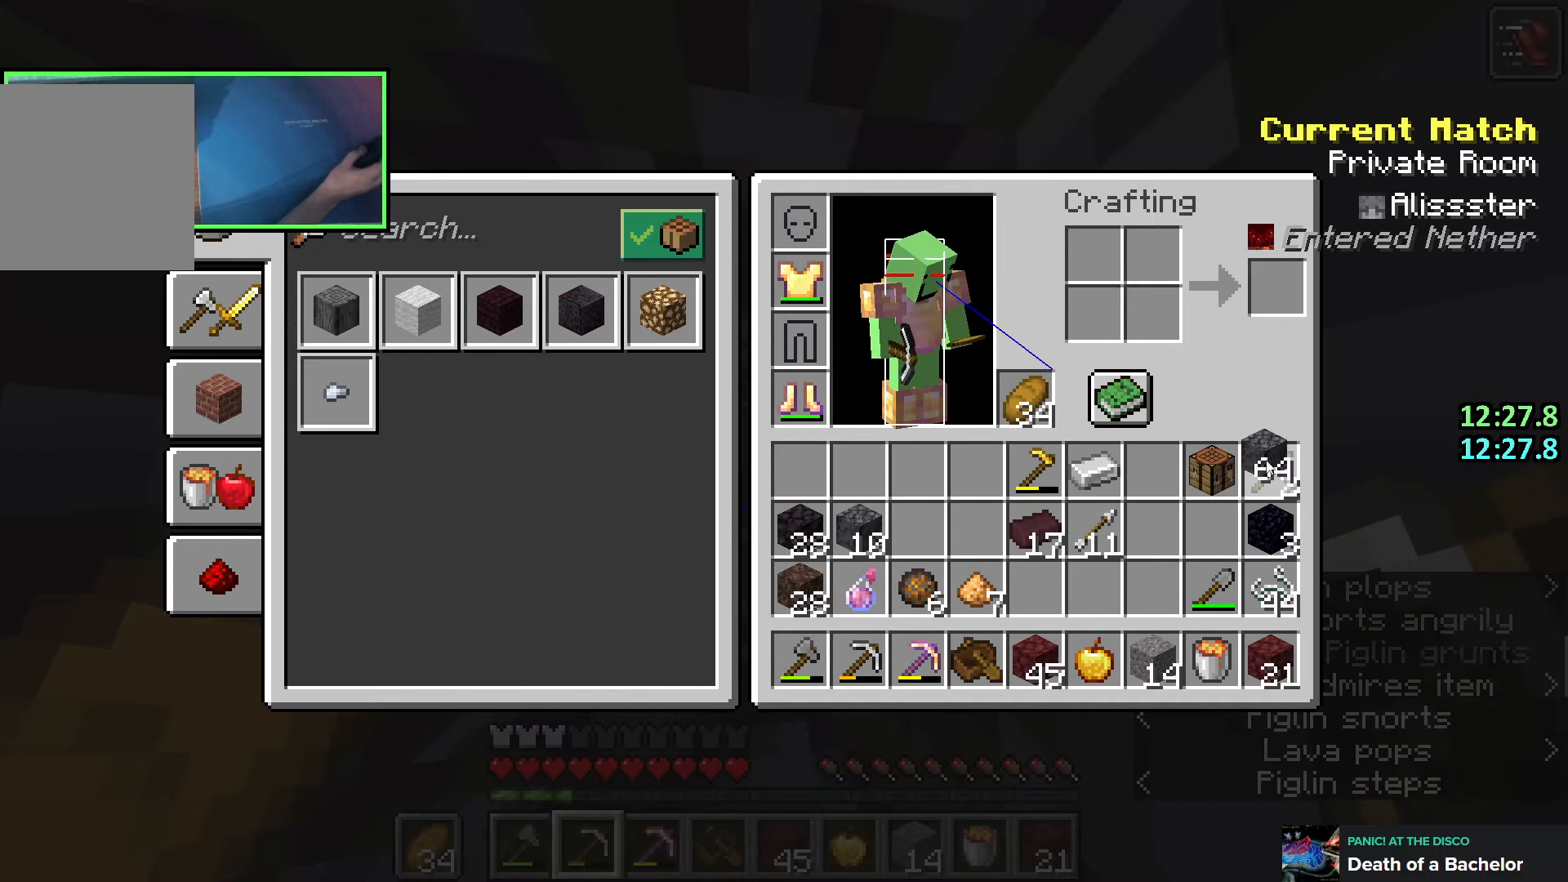
{"keys": [], "events": []}
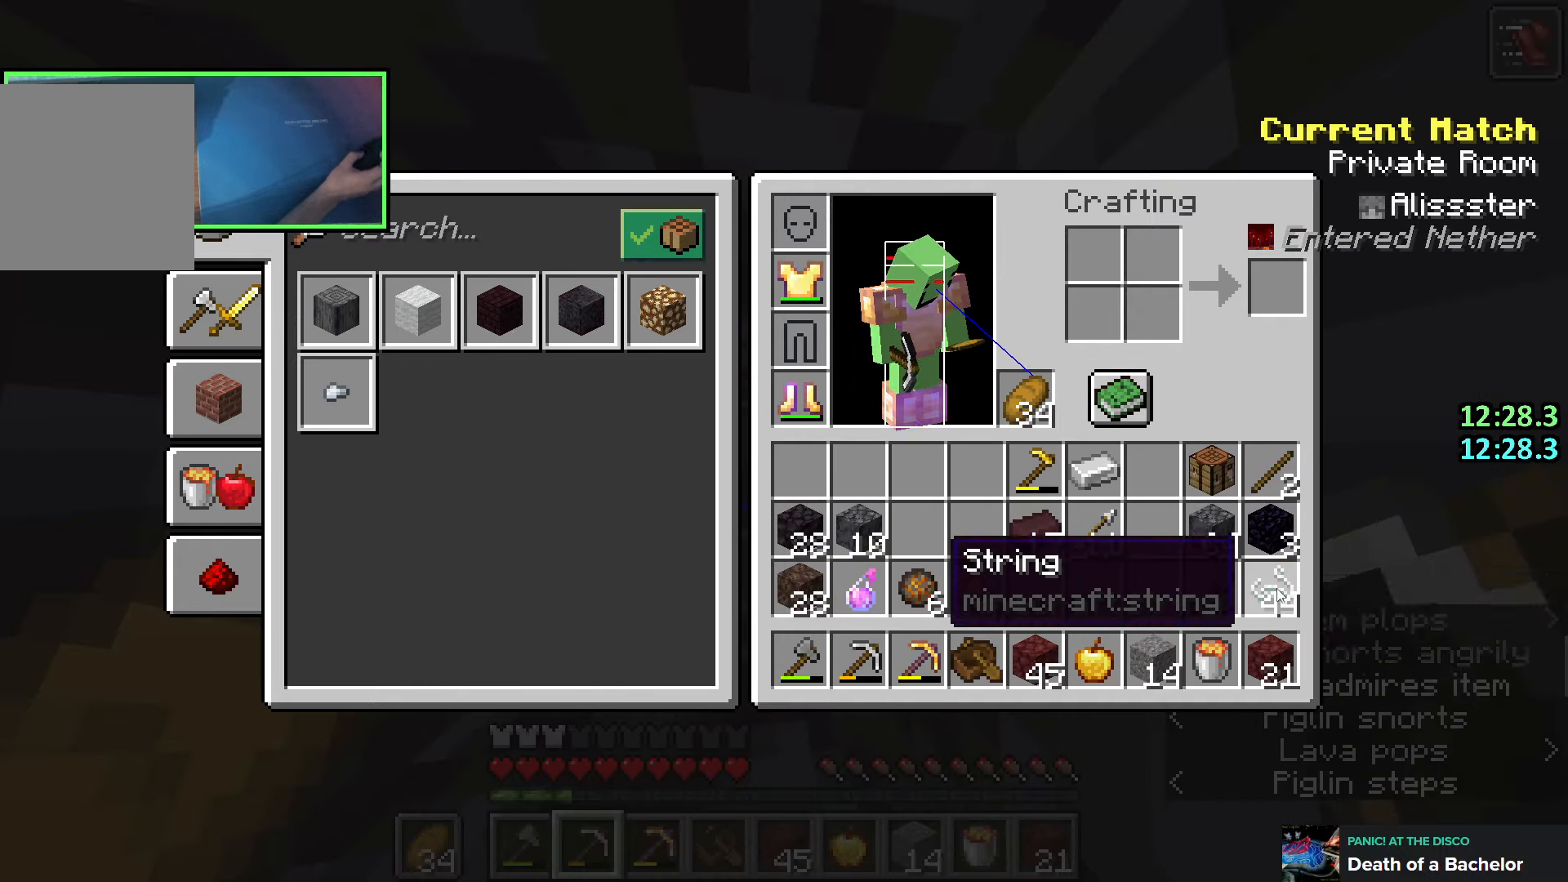
{"keys": [], "events": []}
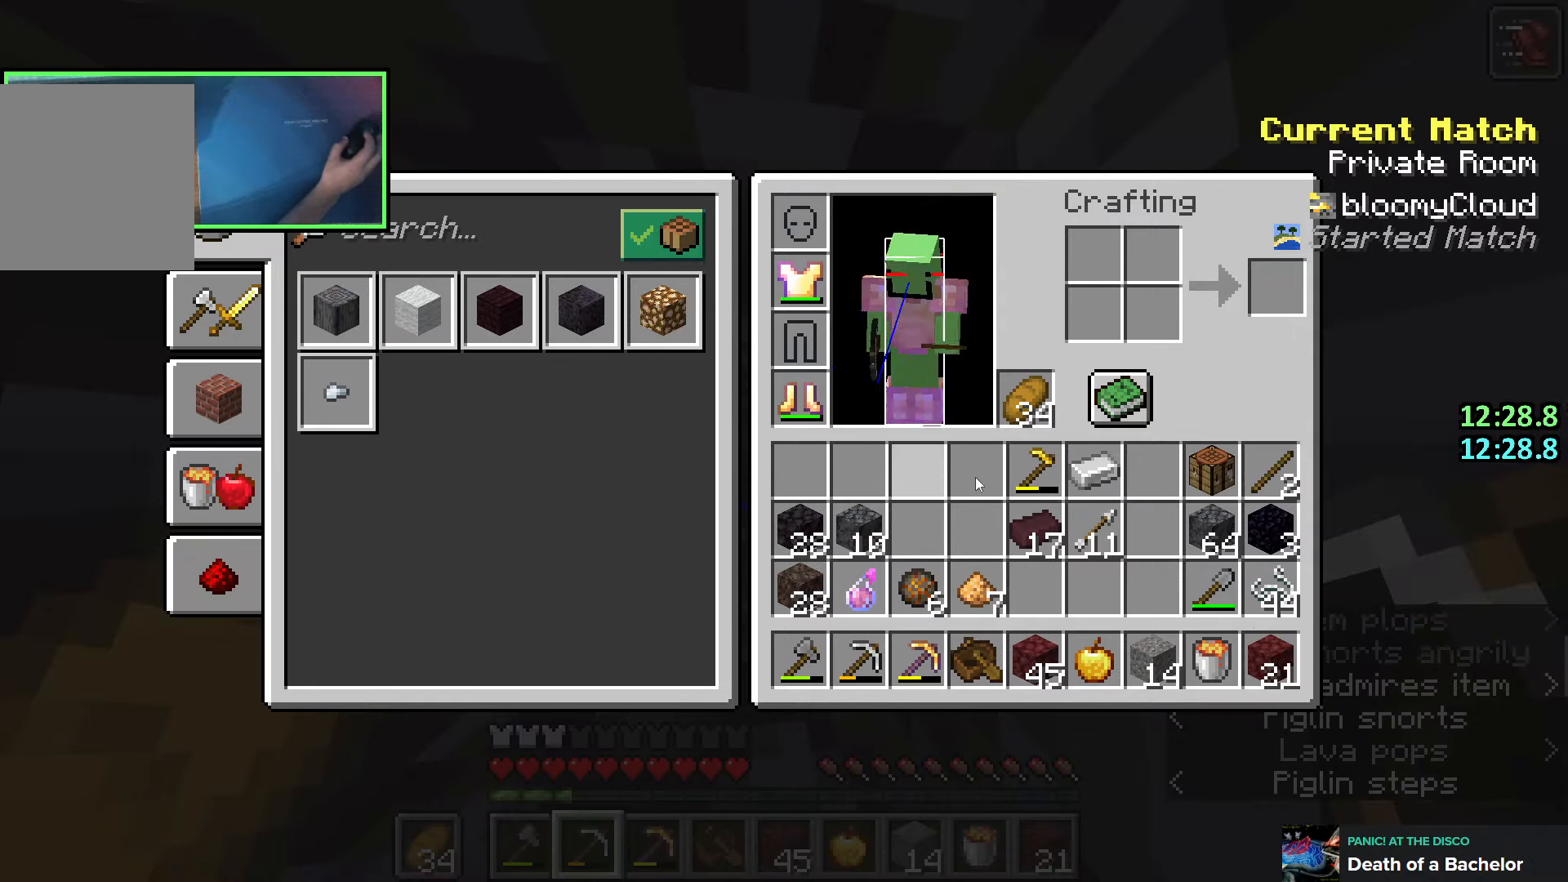
{"keys": [], "events": []}
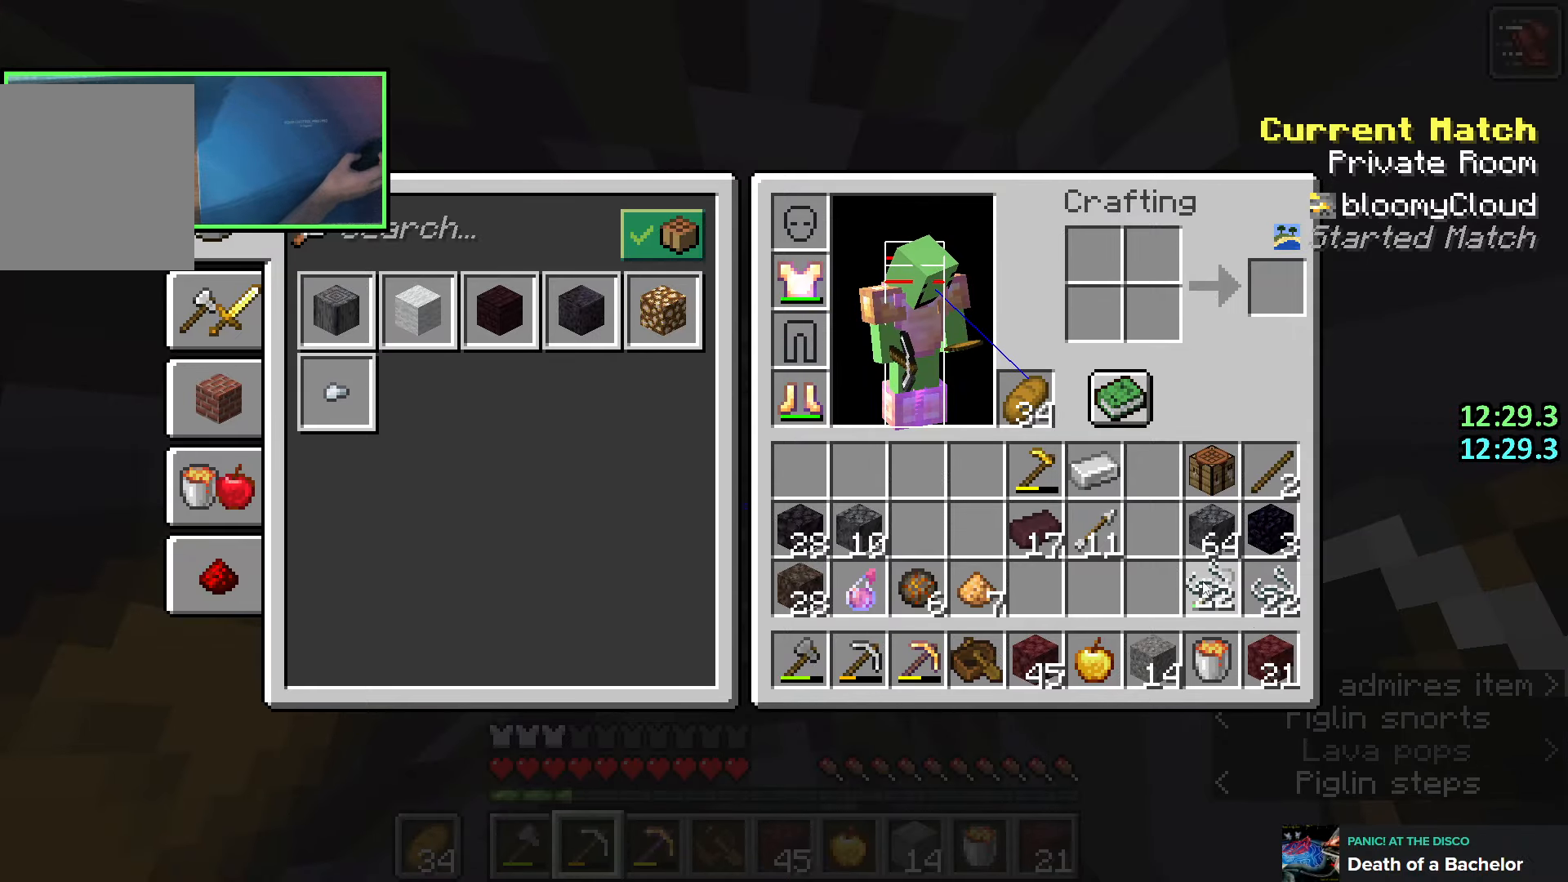
{"keys": ["shift", "w"], "events": [[233, "e", "down"], [283, "shift", "down"], [300, "e", "up"], [483, "w", "down"]]}